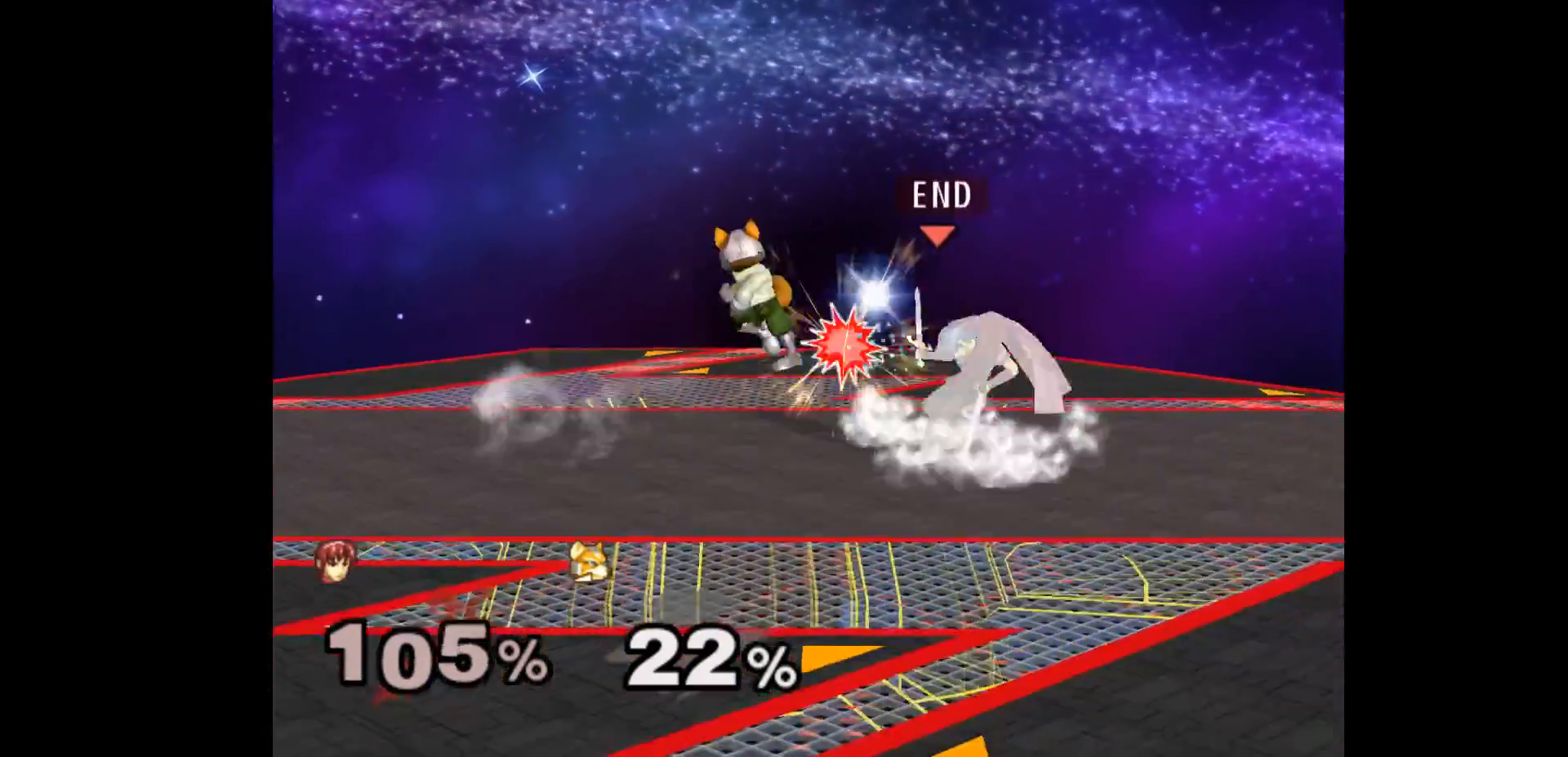
Gameplay with a controller (Nintendo layout); each line is a JSON object with the inputs held at the frame after it. "events" lists button and stick changes between this image and that frame as [ms after this image, input, new state], when the widget could be followed in between. Not read: L3 R3 START right_stick.
{"buttons": ["L1"], "left_stick": "down", "events": [[67, "A", "down"], [117, "A", "up"], [200, "A", "down"], [283, "A", "up"], [367, "A", "down"], [450, "A", "up"], [500, "L1", "down"]]}
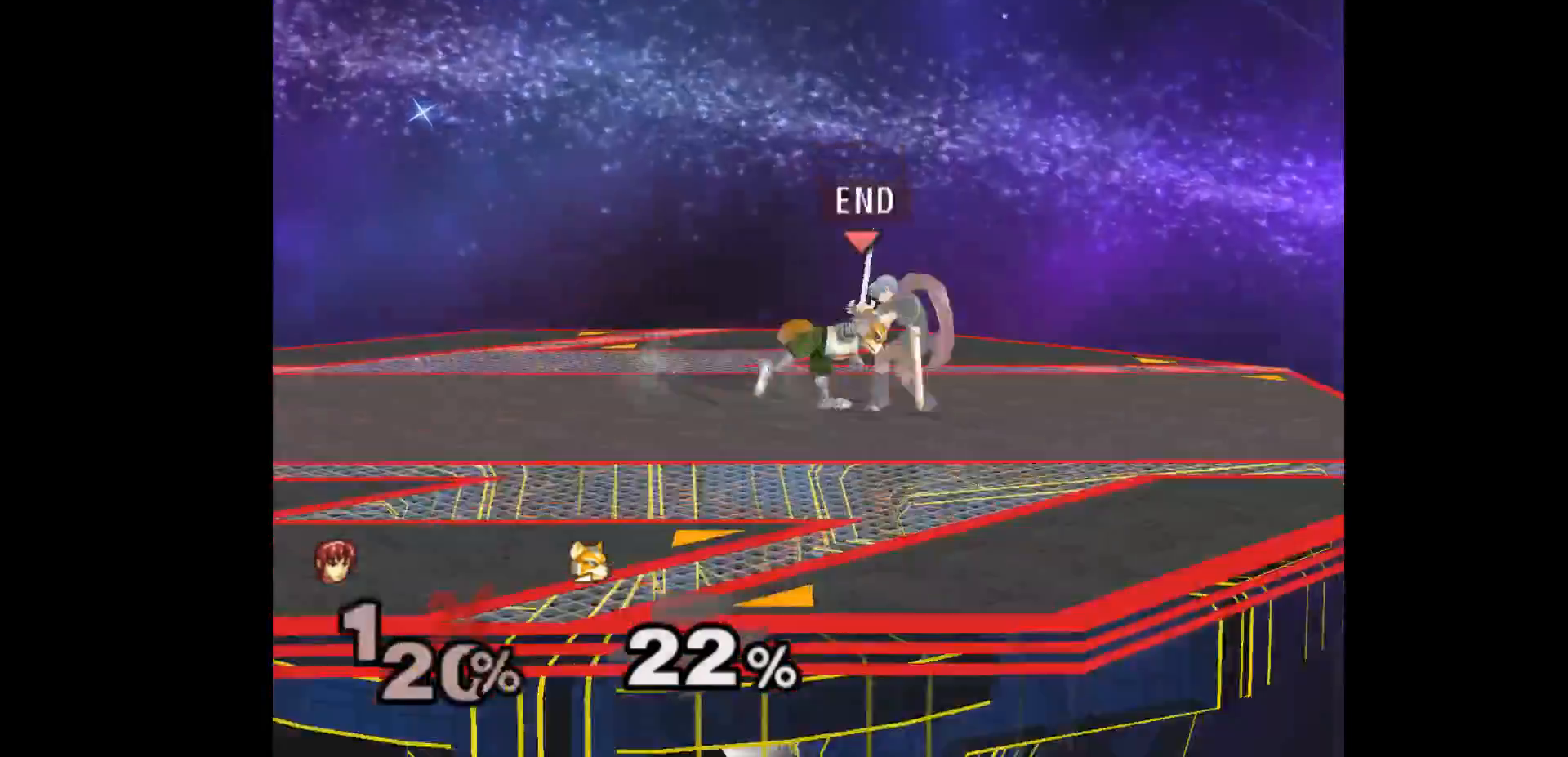
{"buttons": [], "left_stick": "center"}
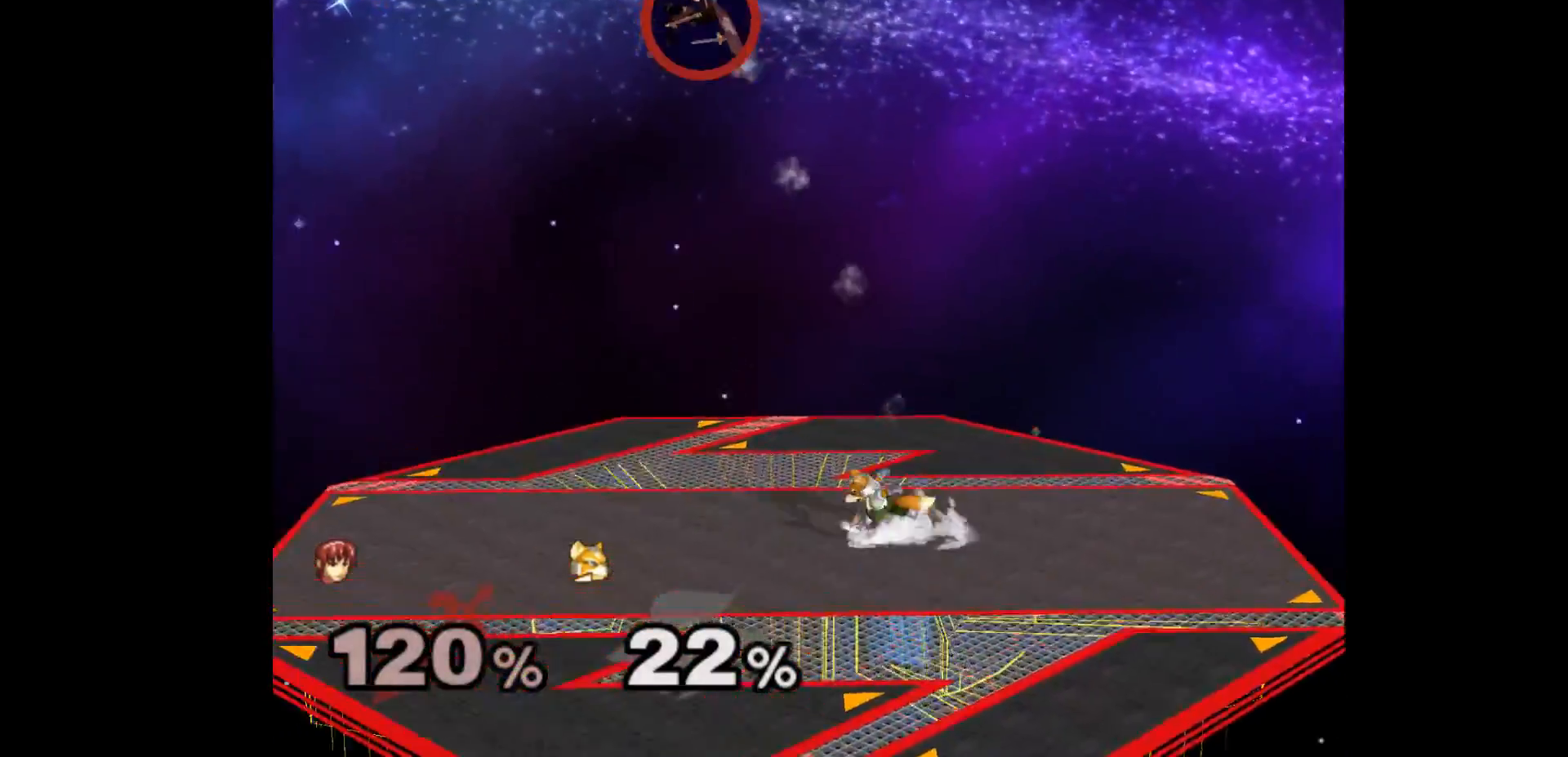
{"buttons": [], "left_stick": "left"}
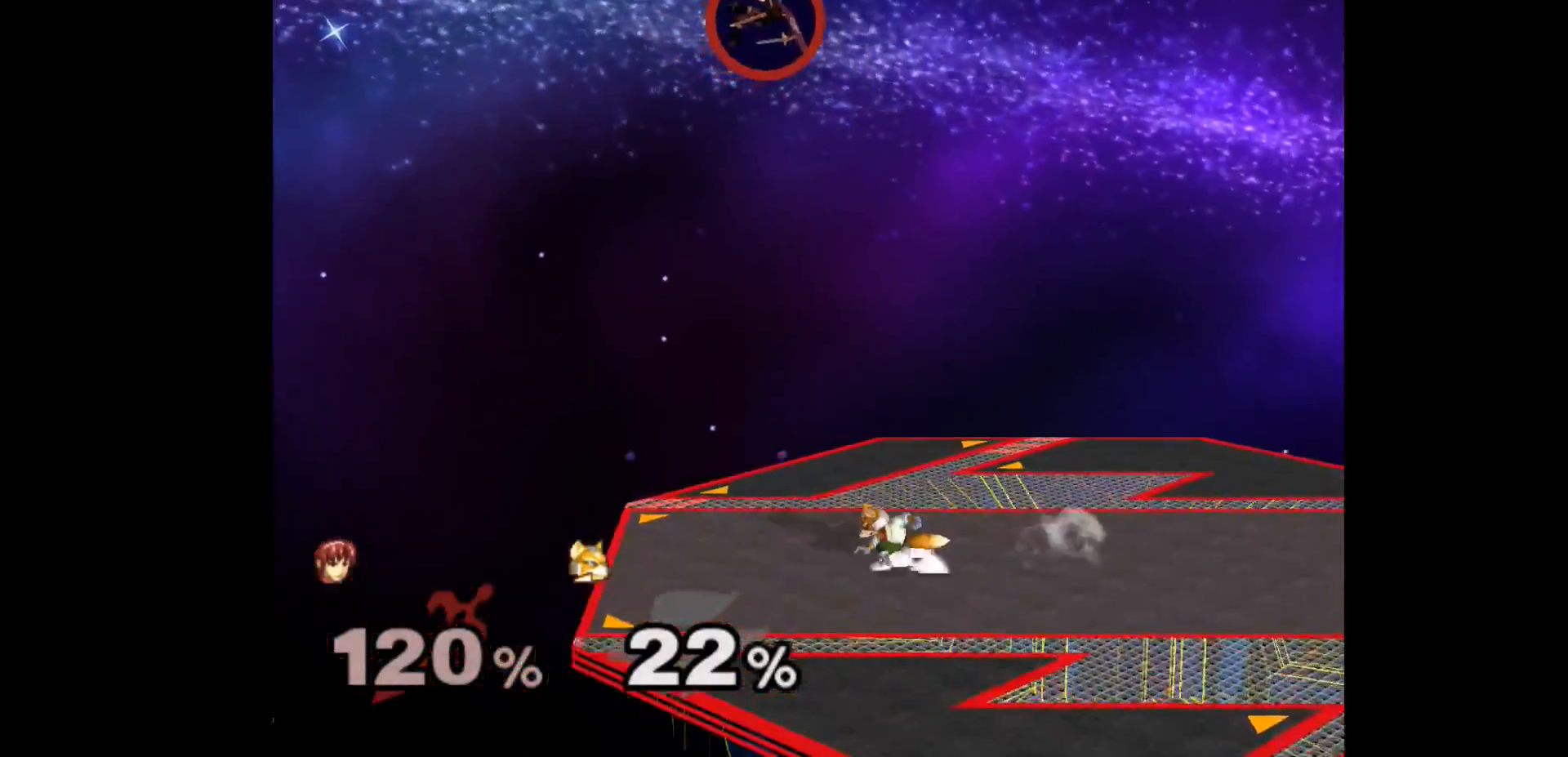
{"buttons": [], "left_stick": "left", "events": []}
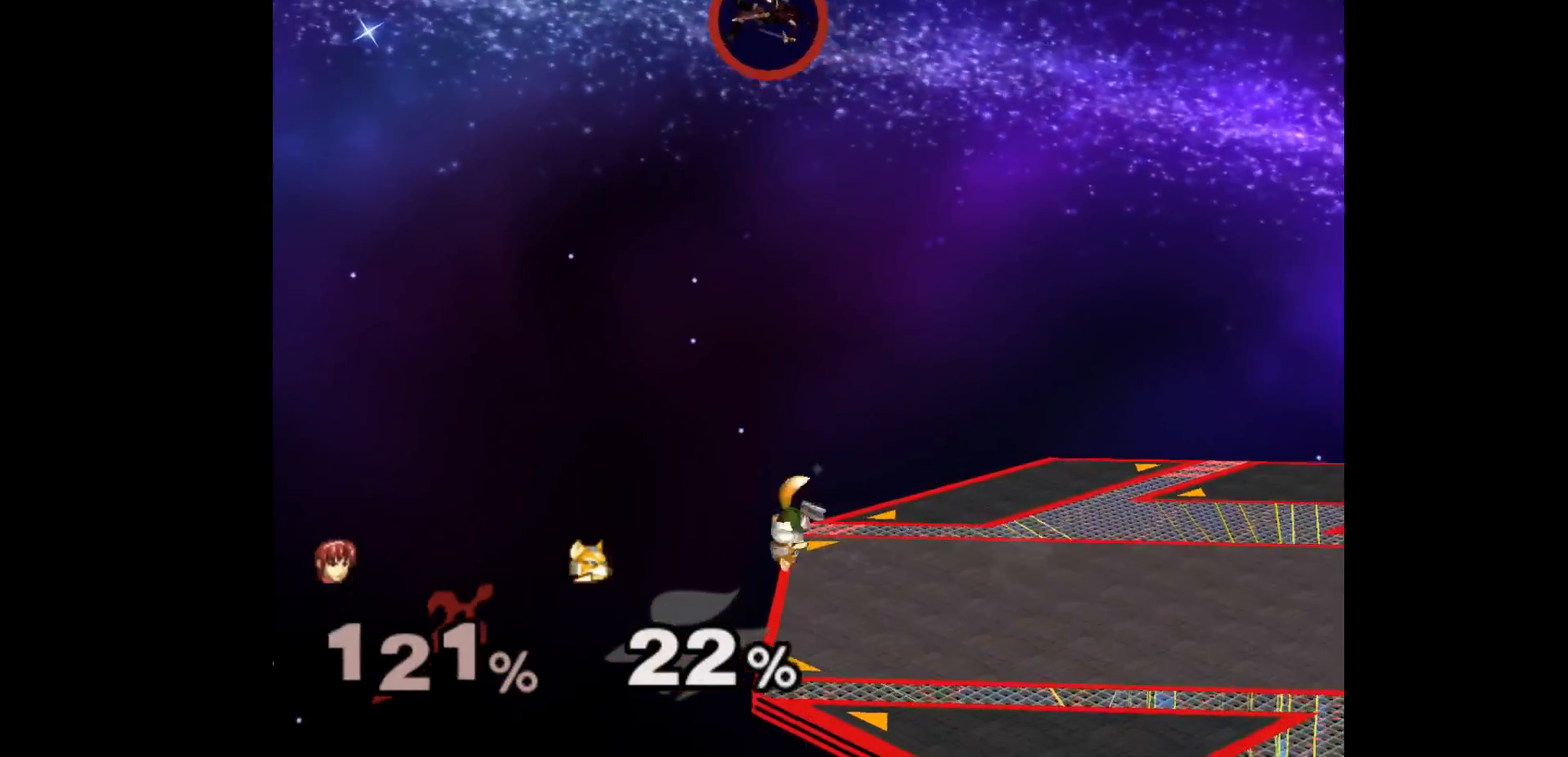
{"buttons": [], "left_stick": "center", "events": [[217, "left_stick", "right"], [267, "A", "down"], [383, "A", "up"], [417, "left_stick", "center"]]}
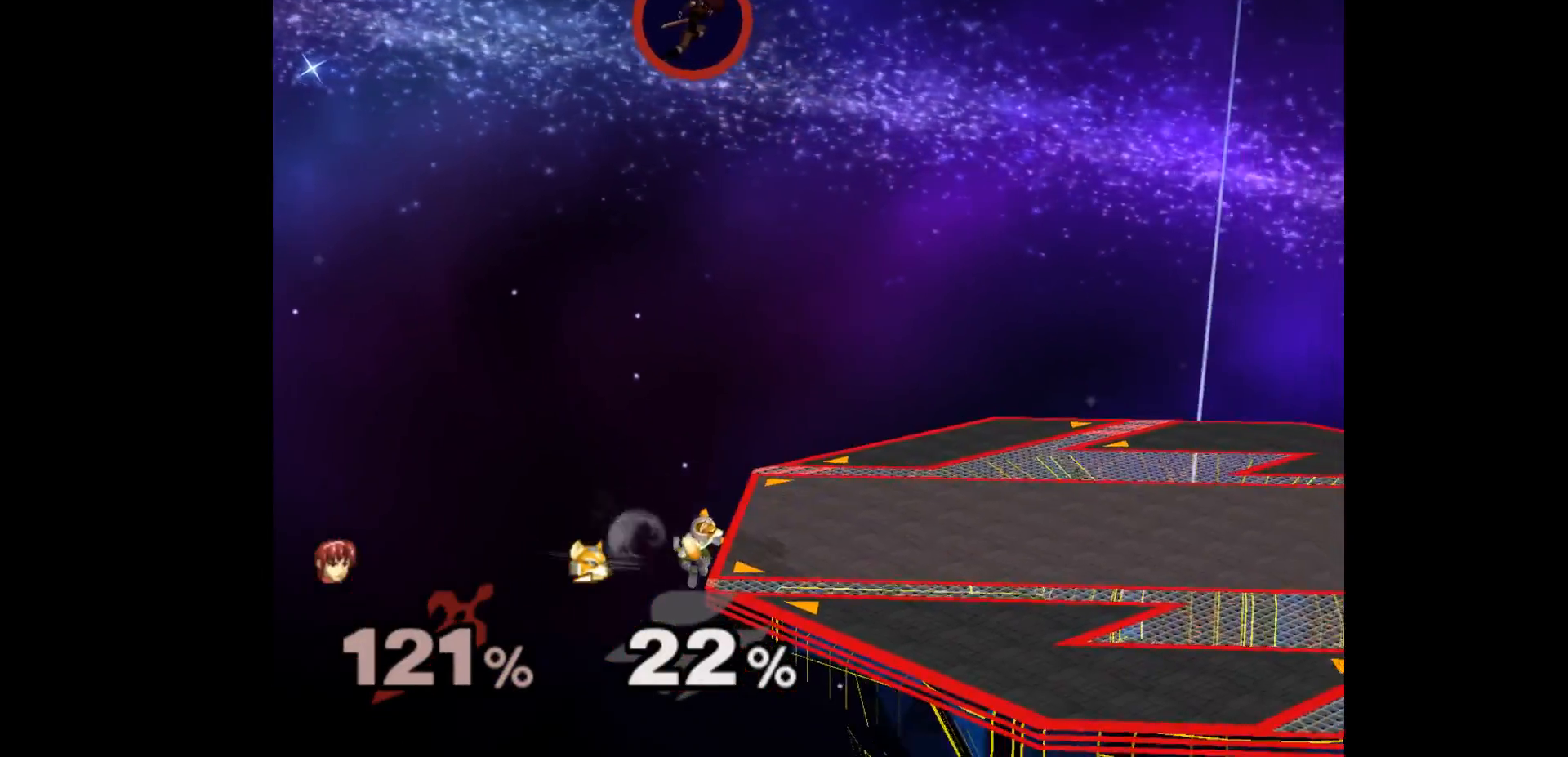
{"buttons": [], "left_stick": "down-right", "events": [[333, "left_stick", "down"], [467, "left_stick", "down-right"]]}
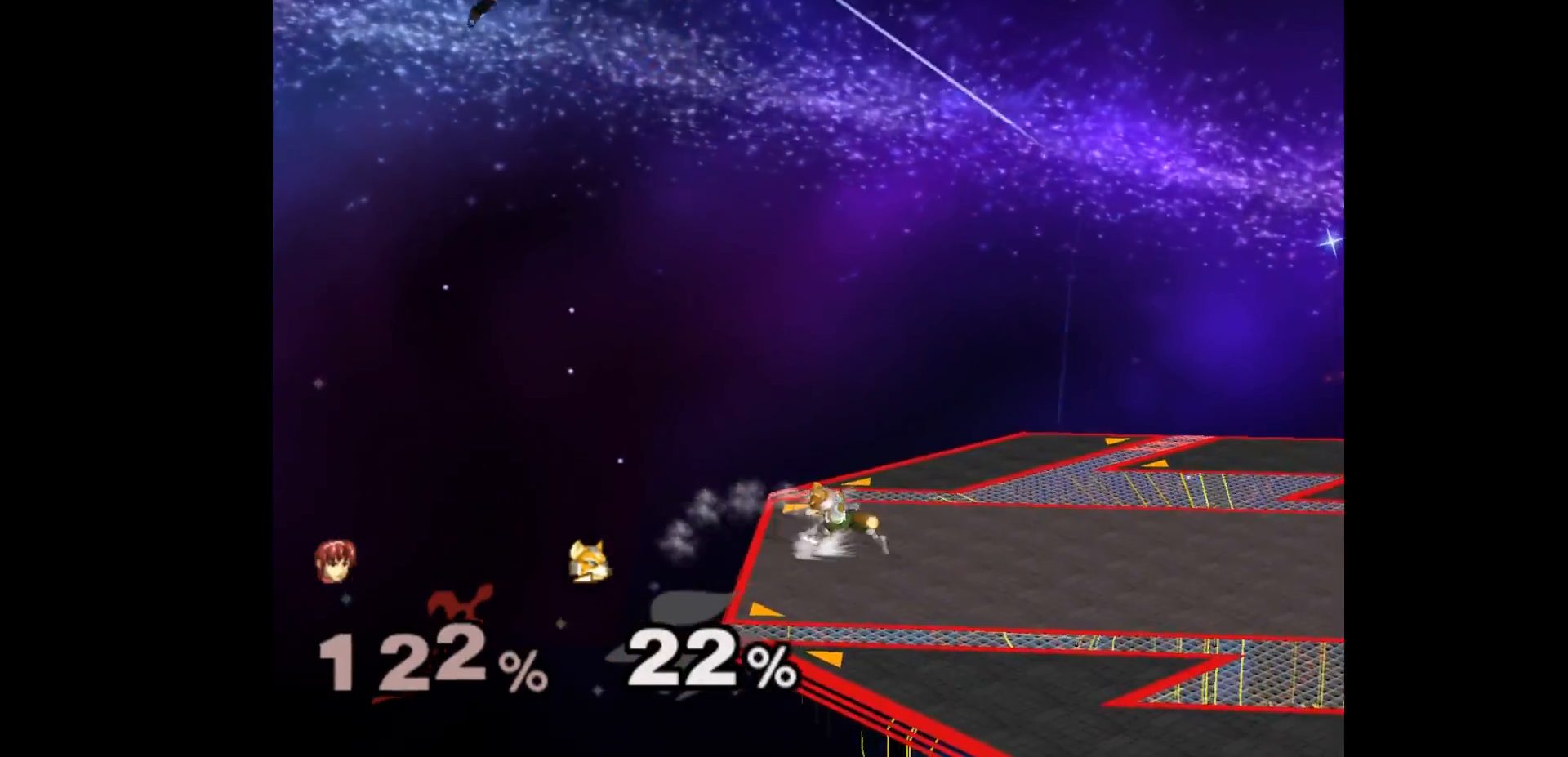
{"buttons": [], "left_stick": "down-left", "events": [[250, "left_stick", "down-left"]]}
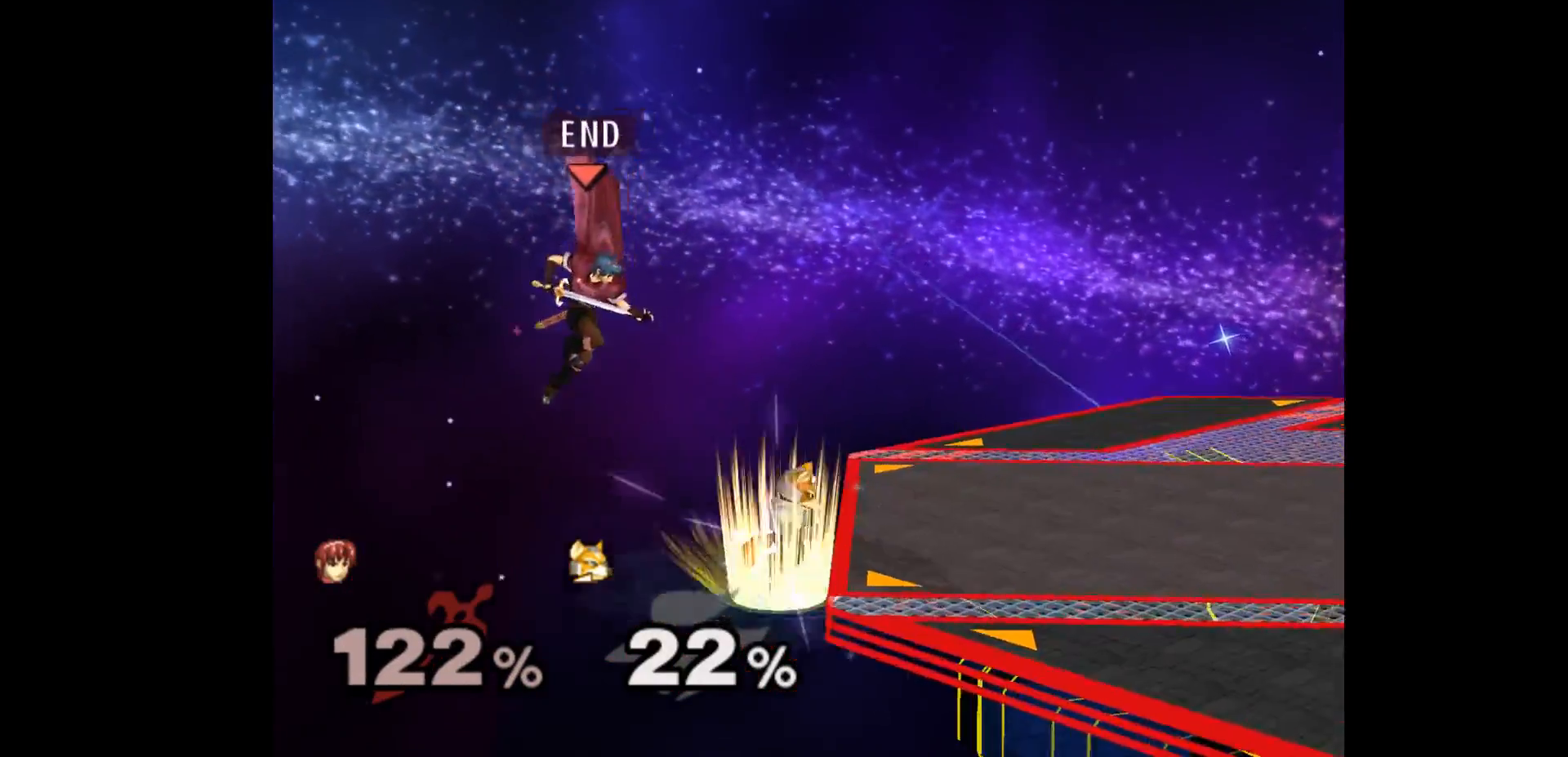
{"buttons": ["A"], "left_stick": "left", "events": [[83, "left_stick", "center"], [267, "left_stick", "up-right"], [383, "A", "down"], [500, "left_stick", "left"]]}
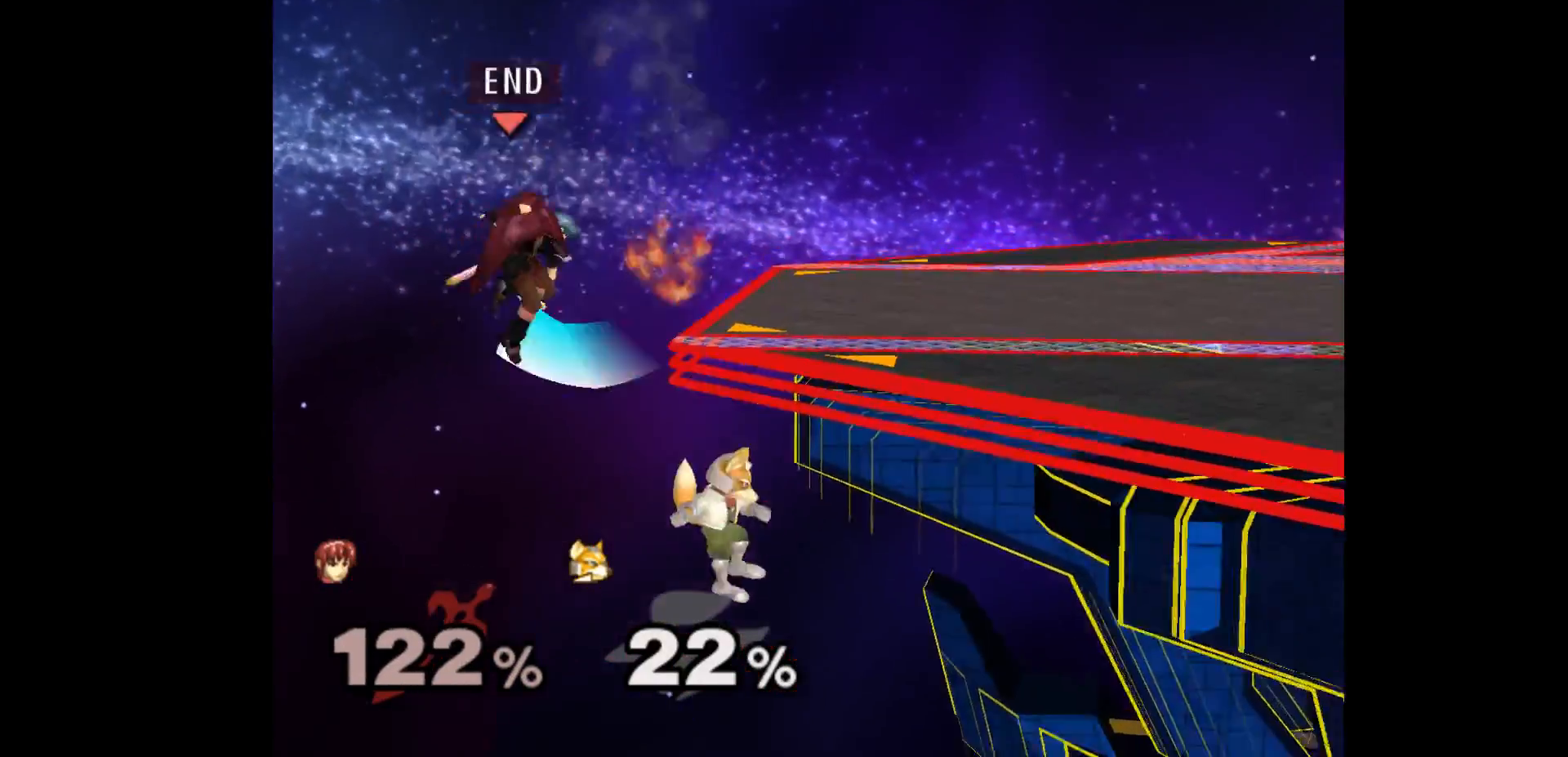
{"buttons": [], "left_stick": "right", "events": [[17, "A", "up"], [400, "left_stick", "right"]]}
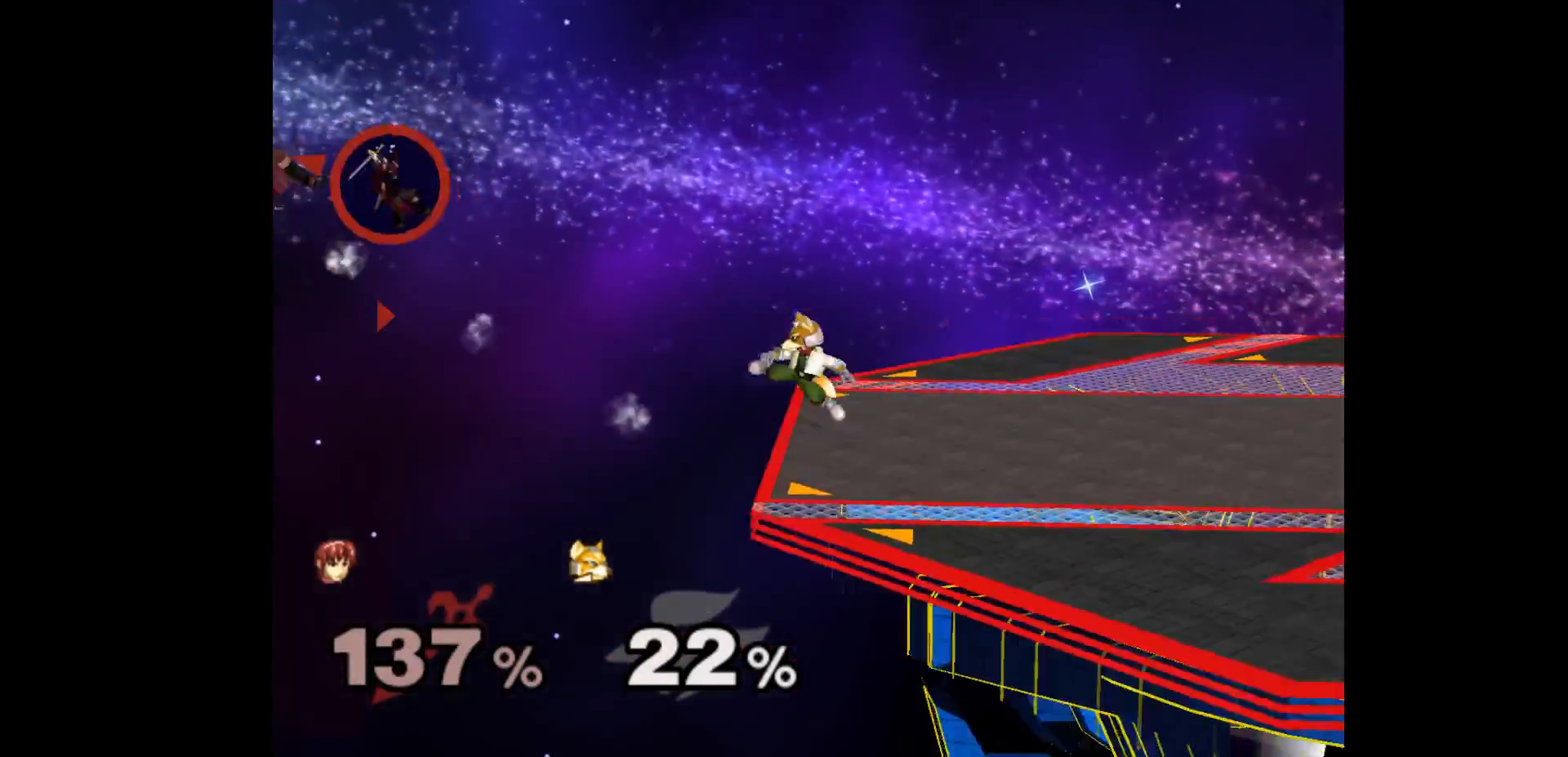
{"buttons": [], "left_stick": "right", "events": []}
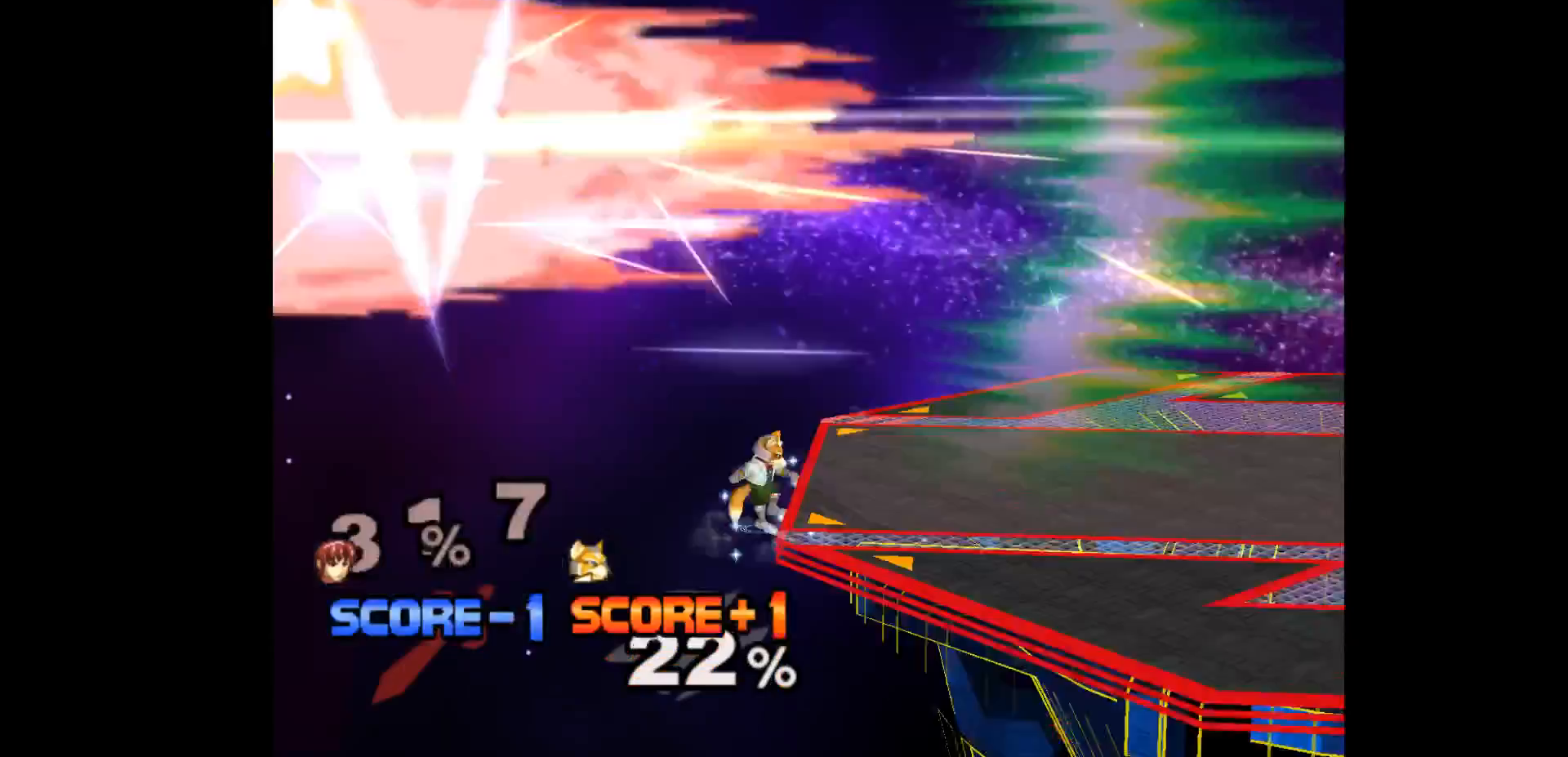
{"buttons": [], "left_stick": "center", "events": [[17, "left_stick", "center"]]}
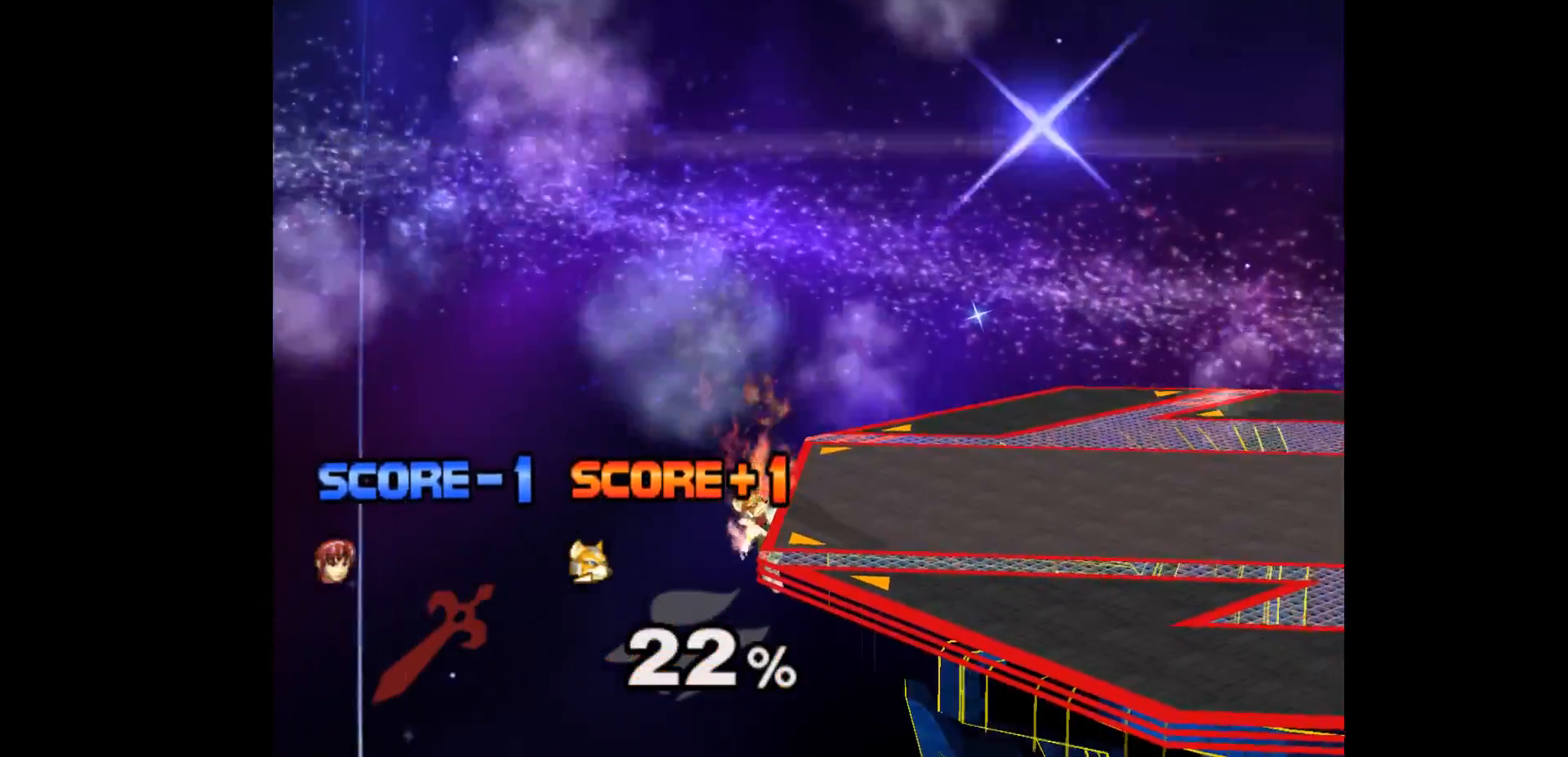
{"buttons": [], "left_stick": "center", "events": []}
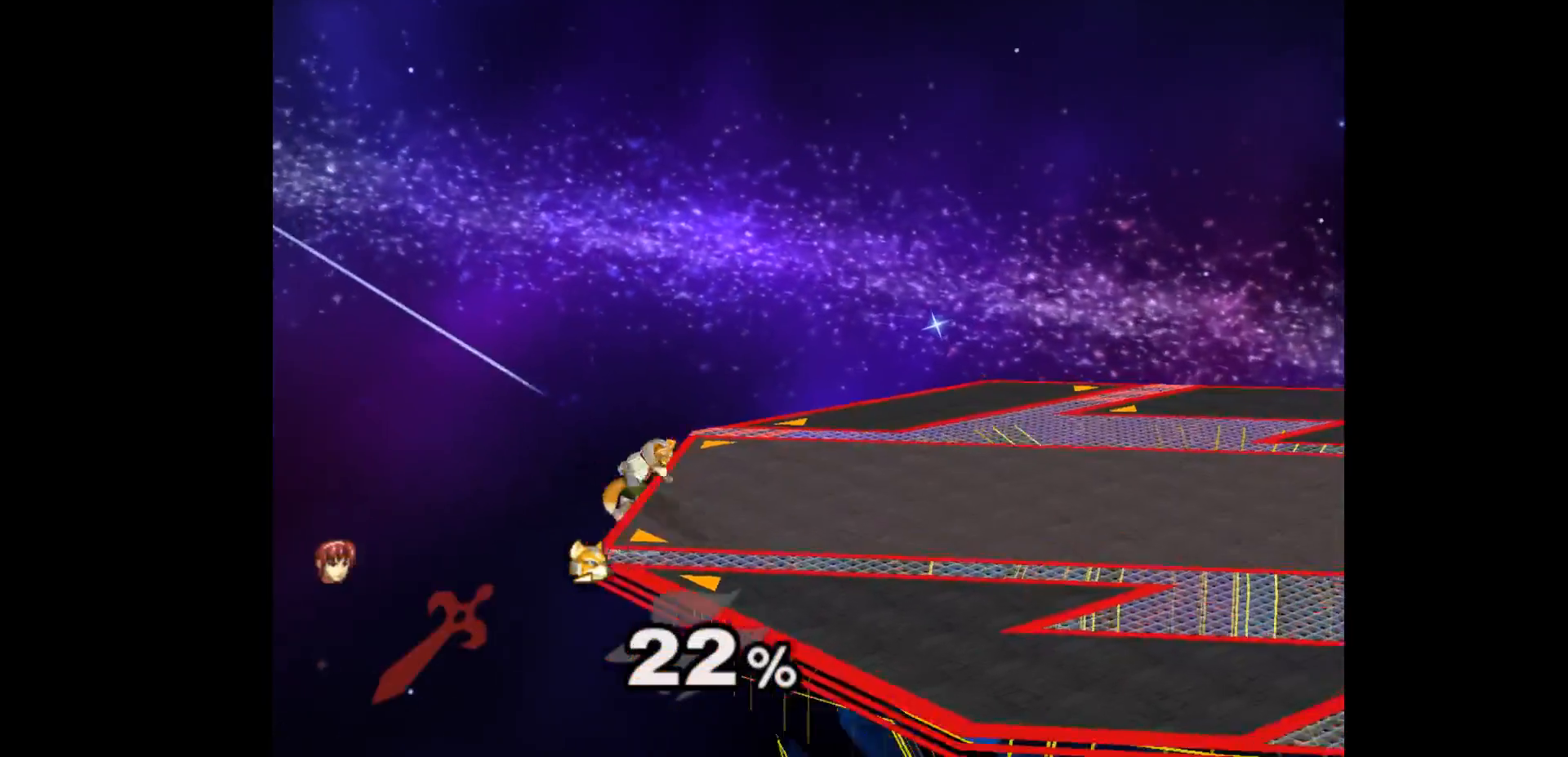
{"buttons": [], "left_stick": "center", "events": []}
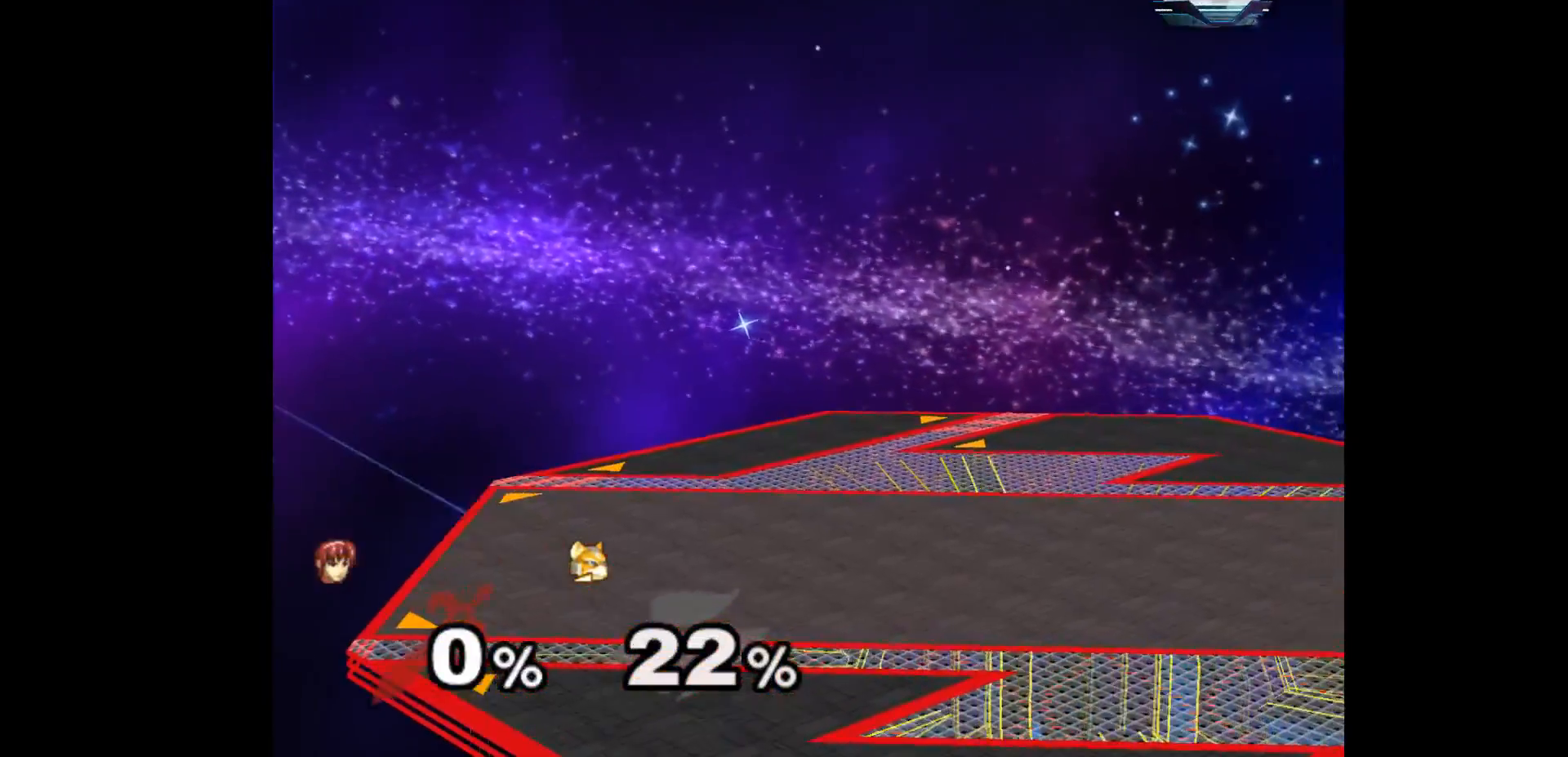
{"buttons": [], "left_stick": "center", "events": []}
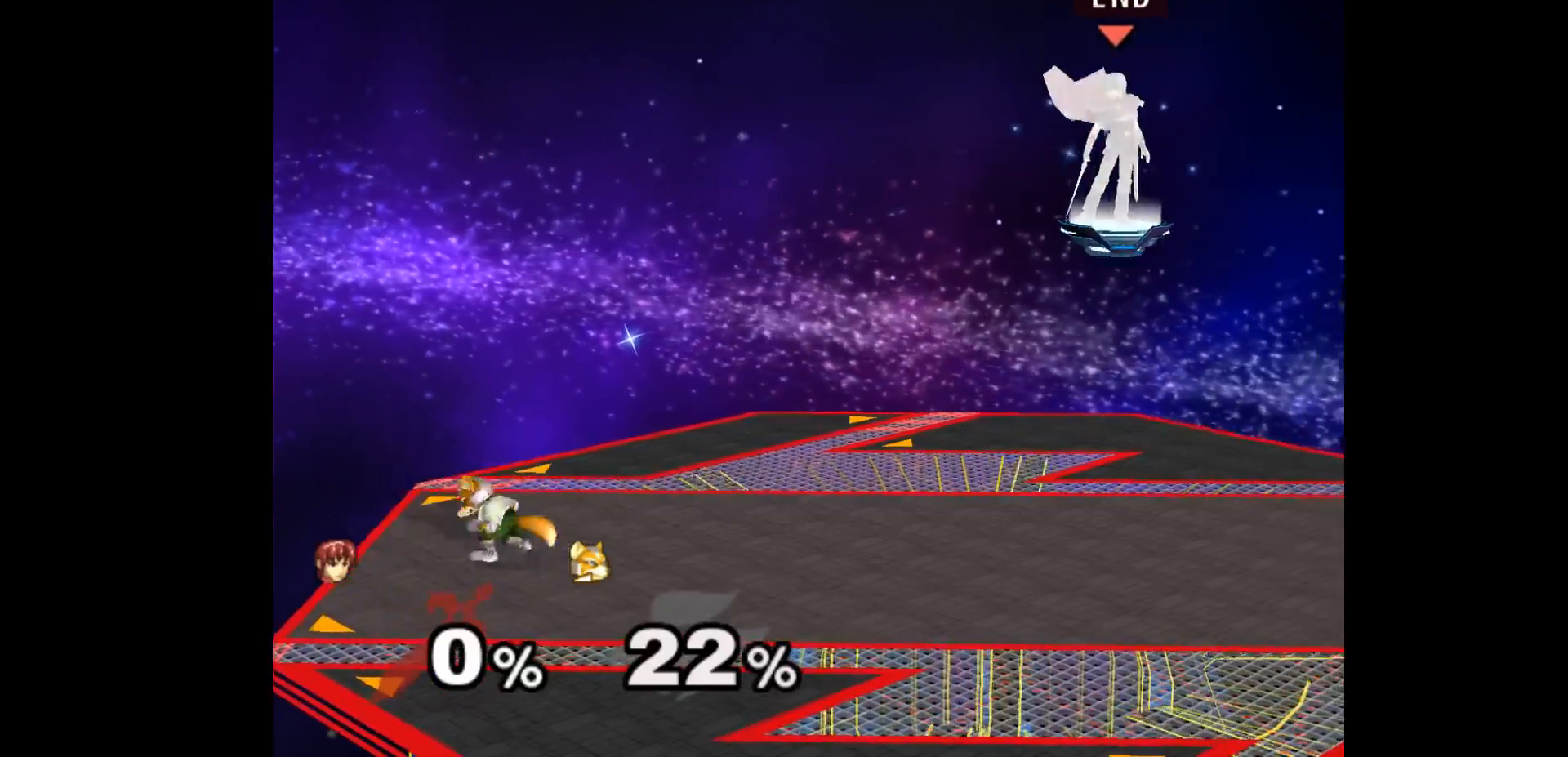
{"buttons": ["L1"], "left_stick": "down-left", "events": [[150, "left_stick", "down-left"], [450, "L1", "down"]]}
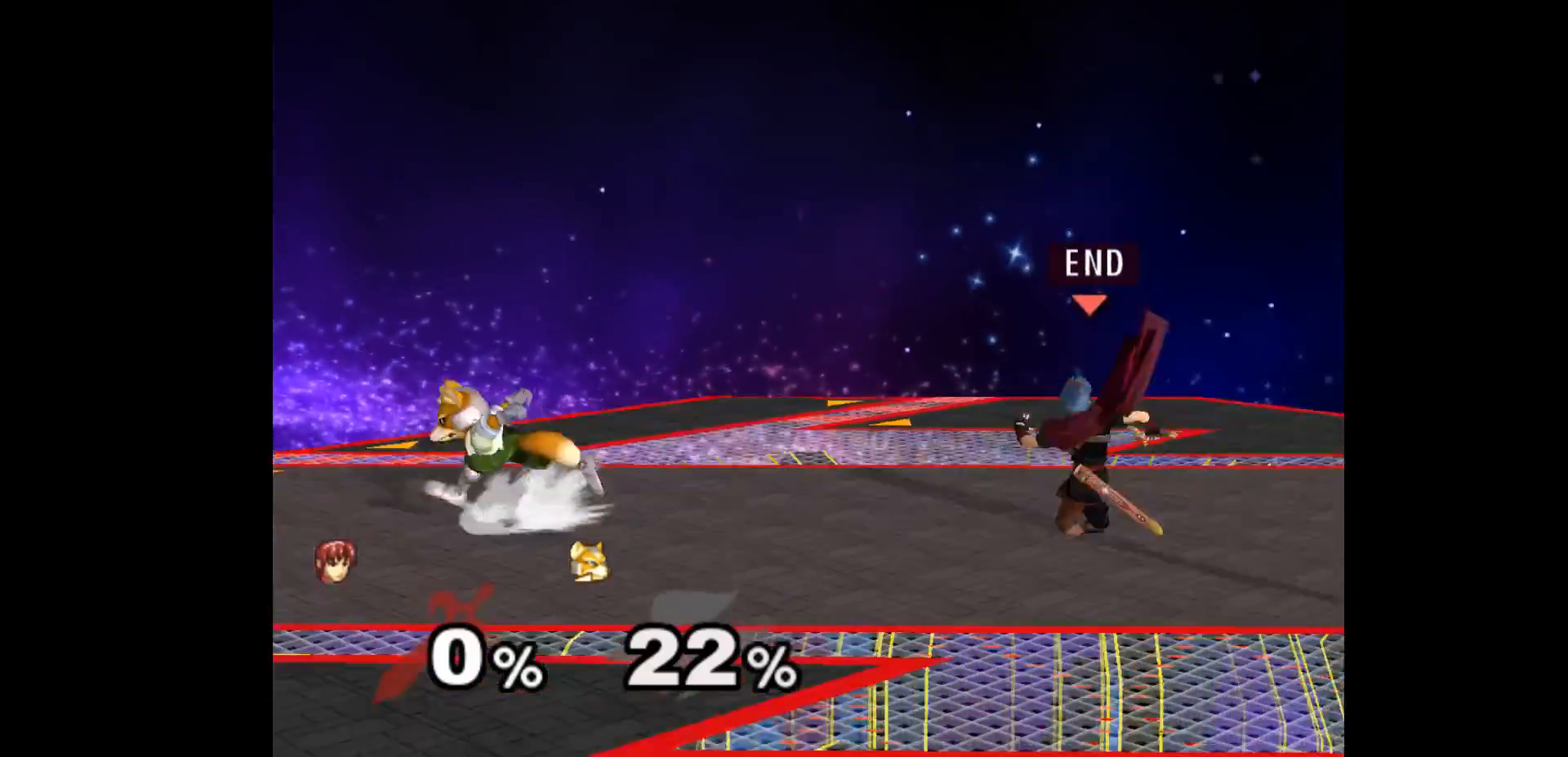
{"buttons": [], "left_stick": "center", "events": [[100, "L1", "up"], [100, "left_stick", "left"], [217, "Z", "down"], [267, "left_stick", "center"], [317, "Z", "up"]]}
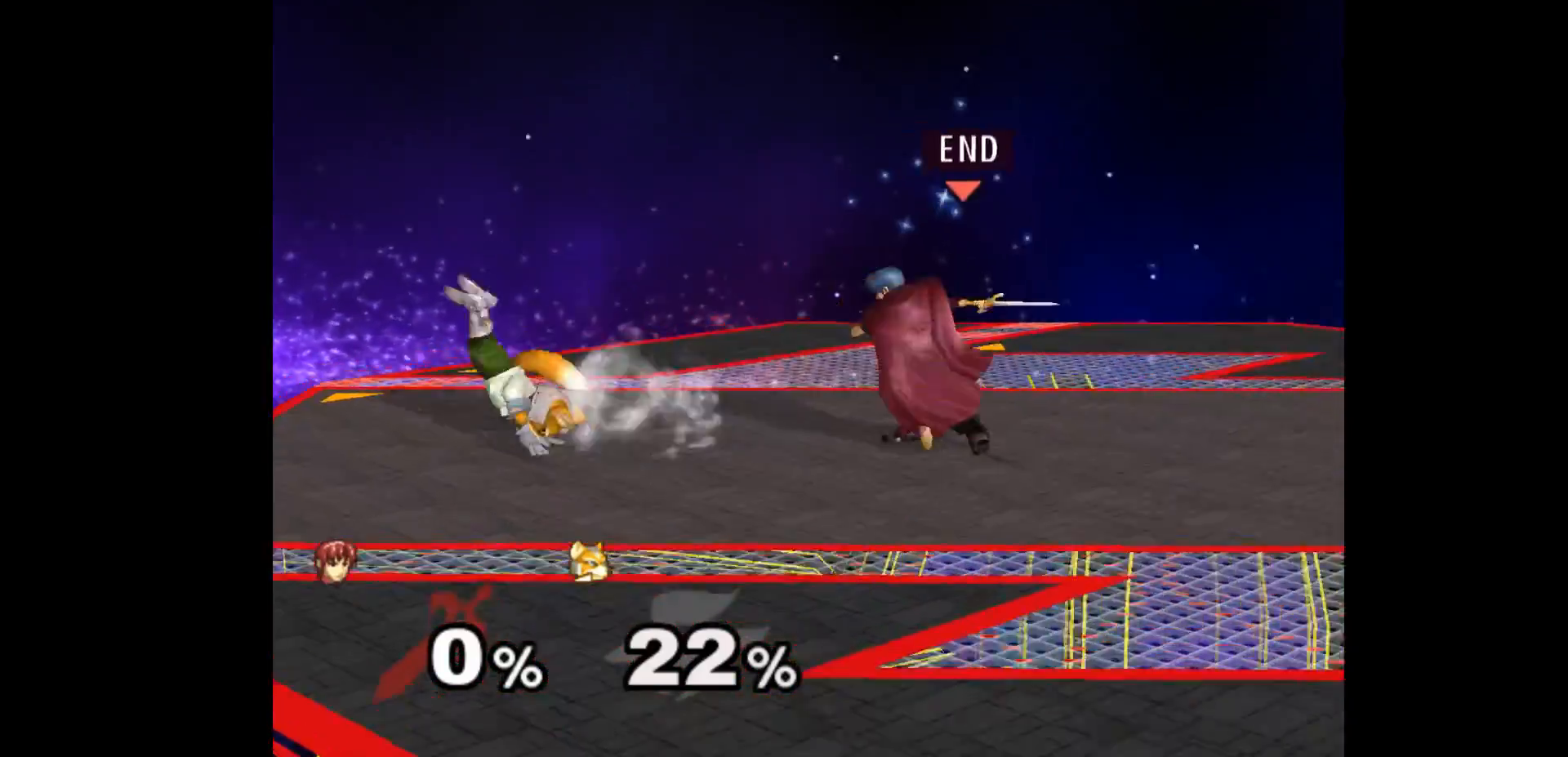
{"buttons": [], "left_stick": "up", "events": [[250, "left_stick", "down-left"], [483, "left_stick", "up"]]}
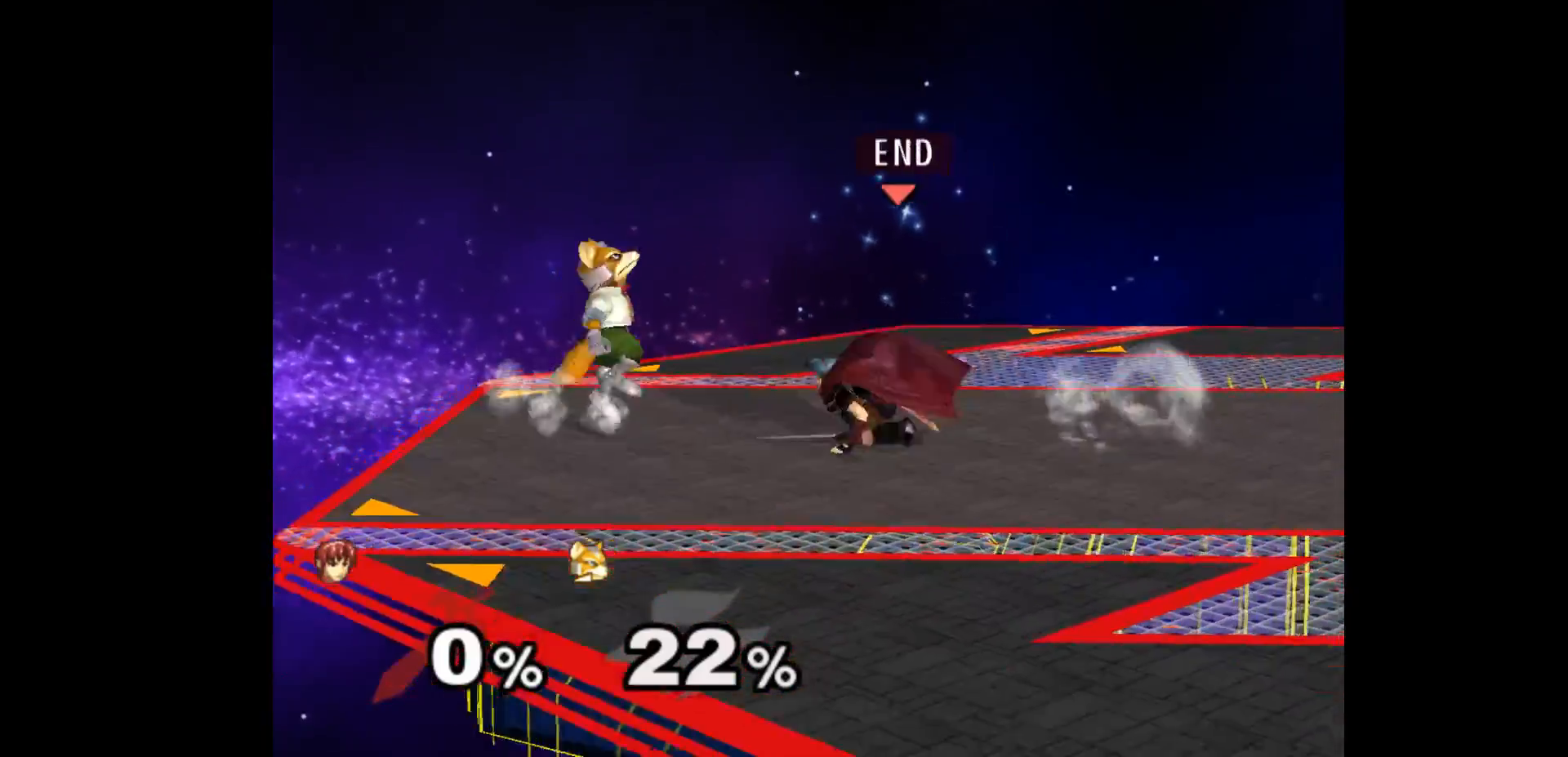
{"buttons": [], "left_stick": "center", "events": [[17, "Z", "down"], [133, "Z", "up"], [150, "left_stick", "center"], [233, "left_stick", "up"], [367, "left_stick", "center"]]}
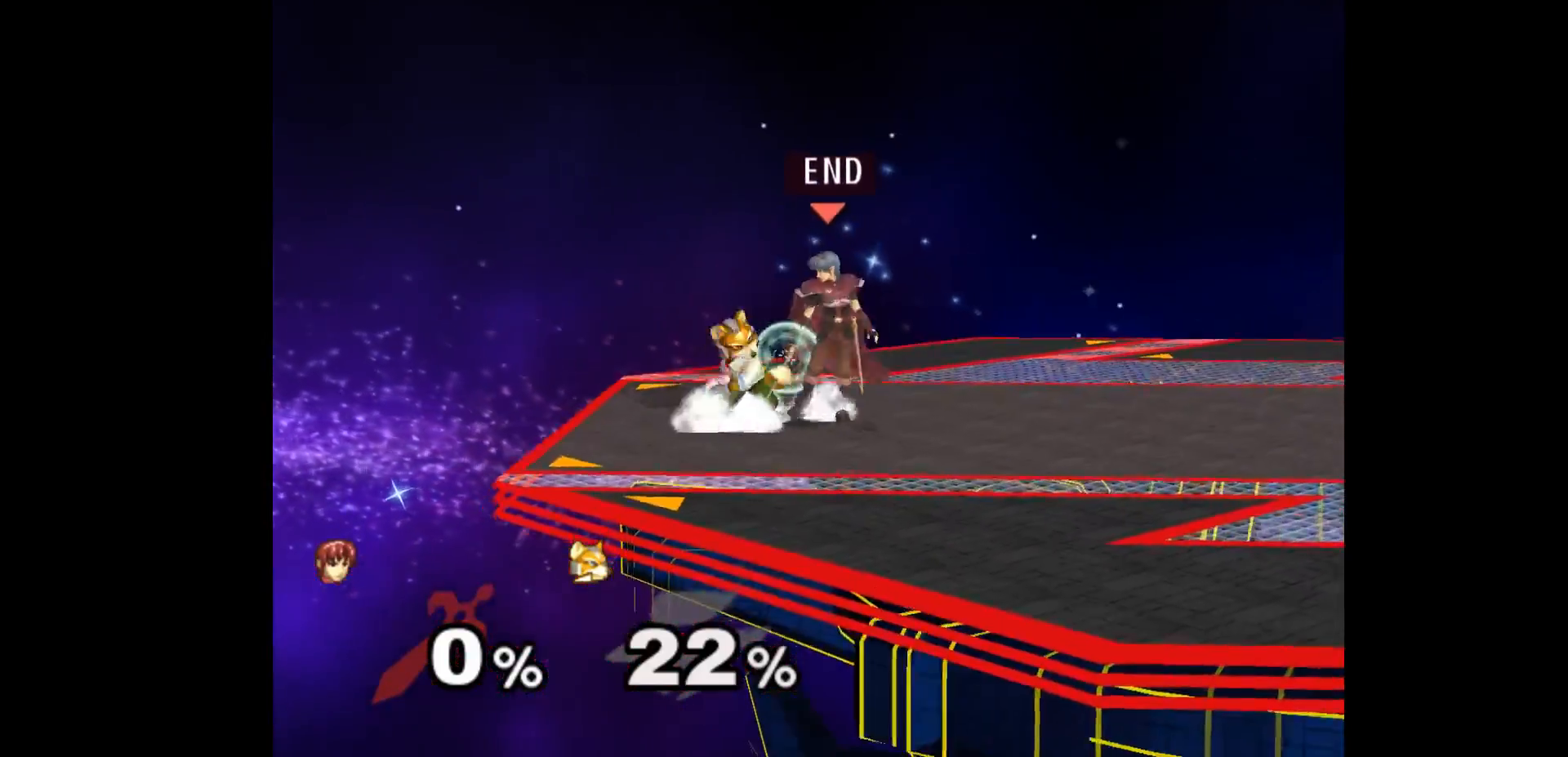
{"buttons": [], "left_stick": "center", "events": [[17, "Z", "down"], [83, "Z", "up"], [233, "left_stick", "up"], [383, "left_stick", "center"]]}
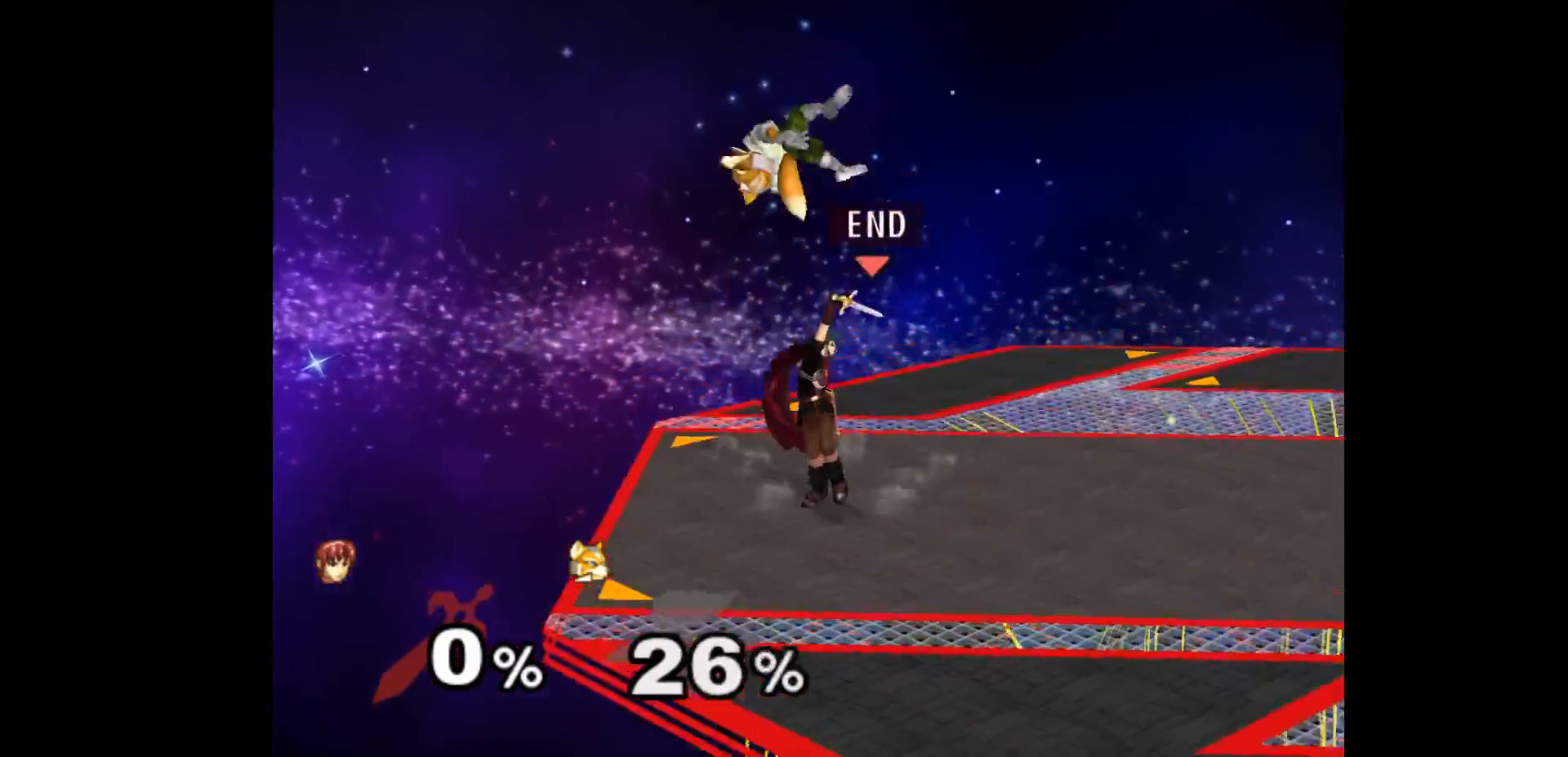
{"buttons": [], "left_stick": "up", "events": [[350, "A", "down"], [350, "left_stick", "up"], [450, "A", "up"]]}
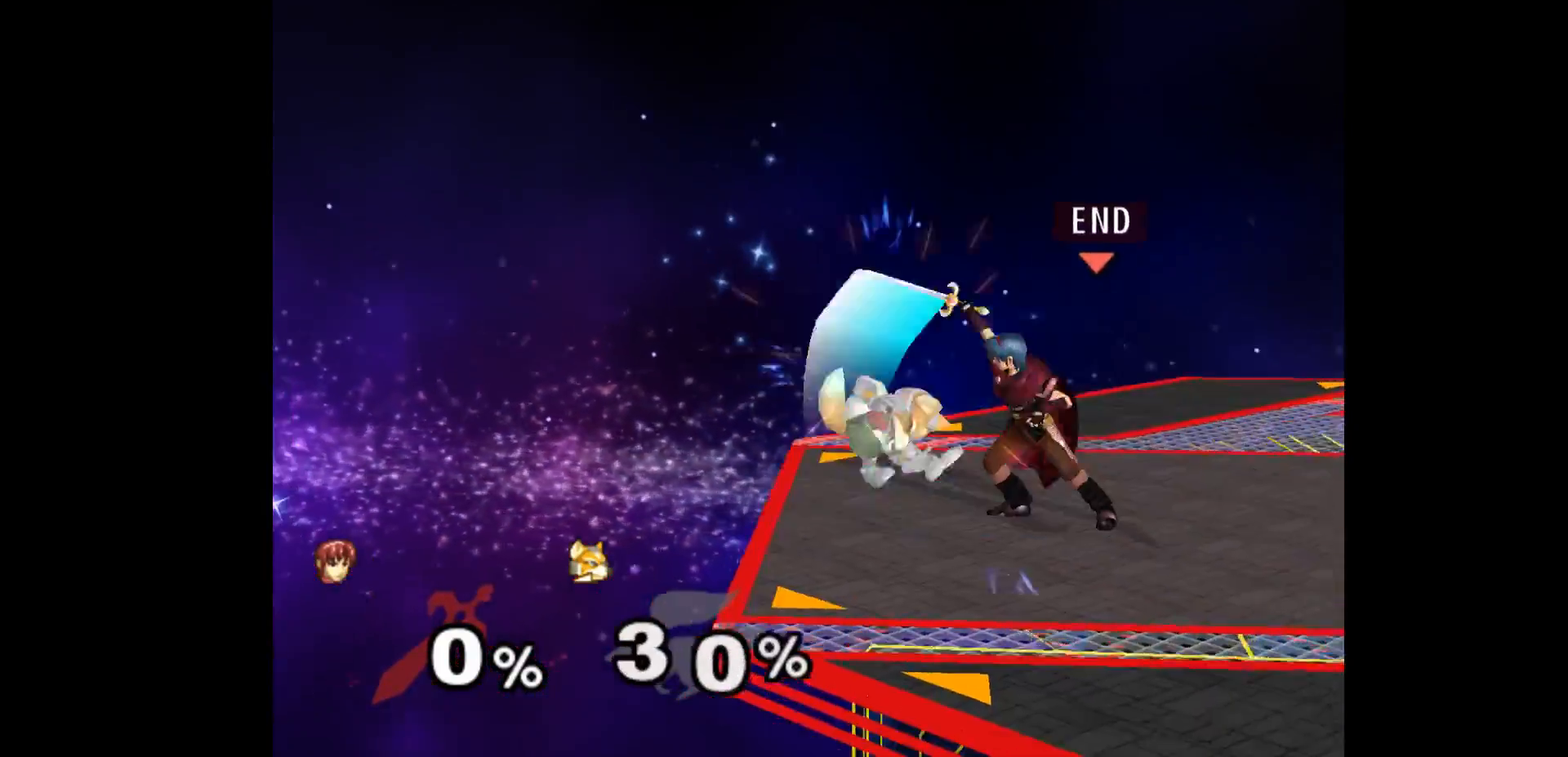
{"buttons": [], "left_stick": "up", "events": [[67, "left_stick", "center"], [467, "left_stick", "up"]]}
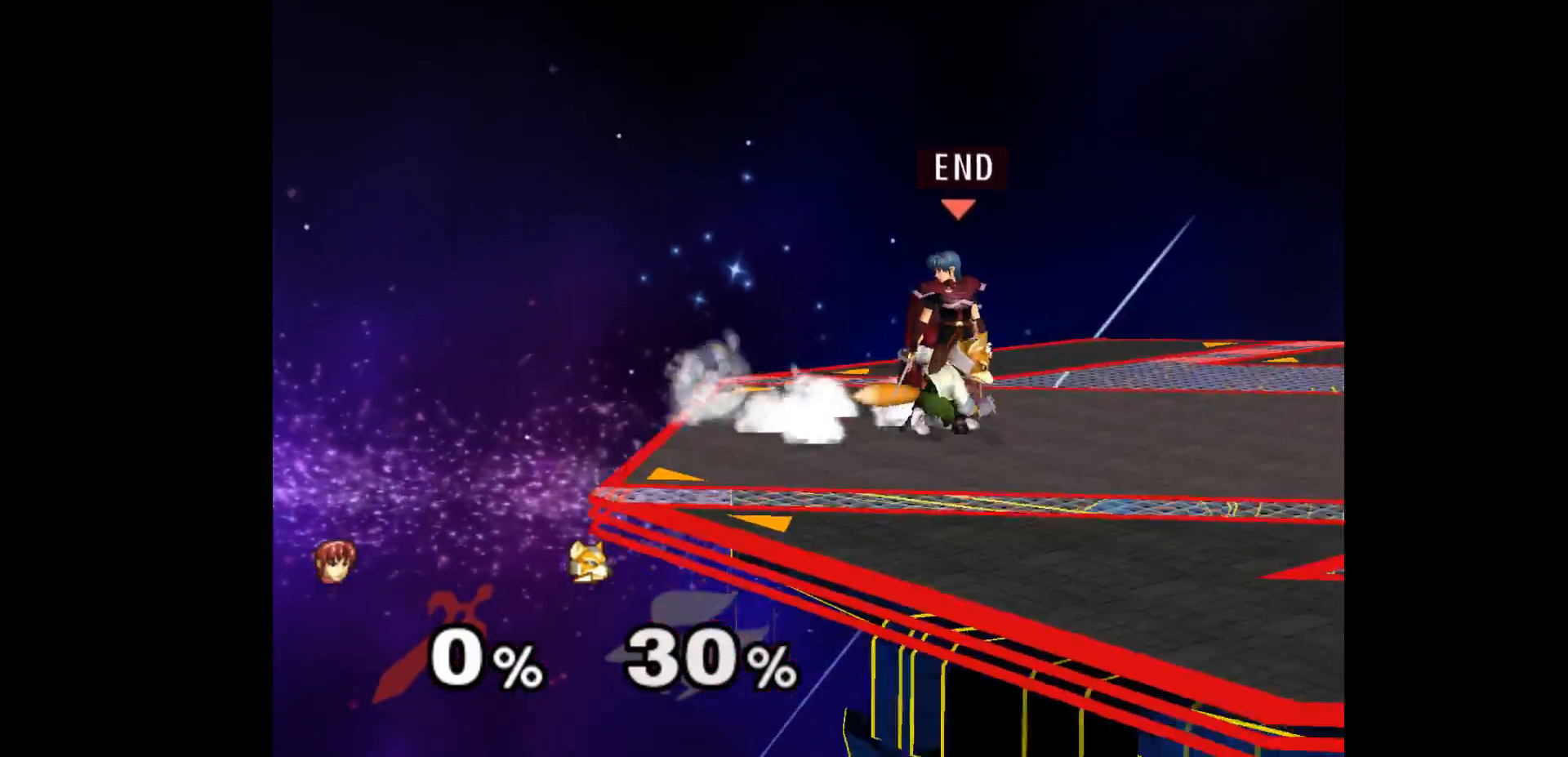
{"buttons": [], "left_stick": "center", "events": [[50, "left_stick", "center"]]}
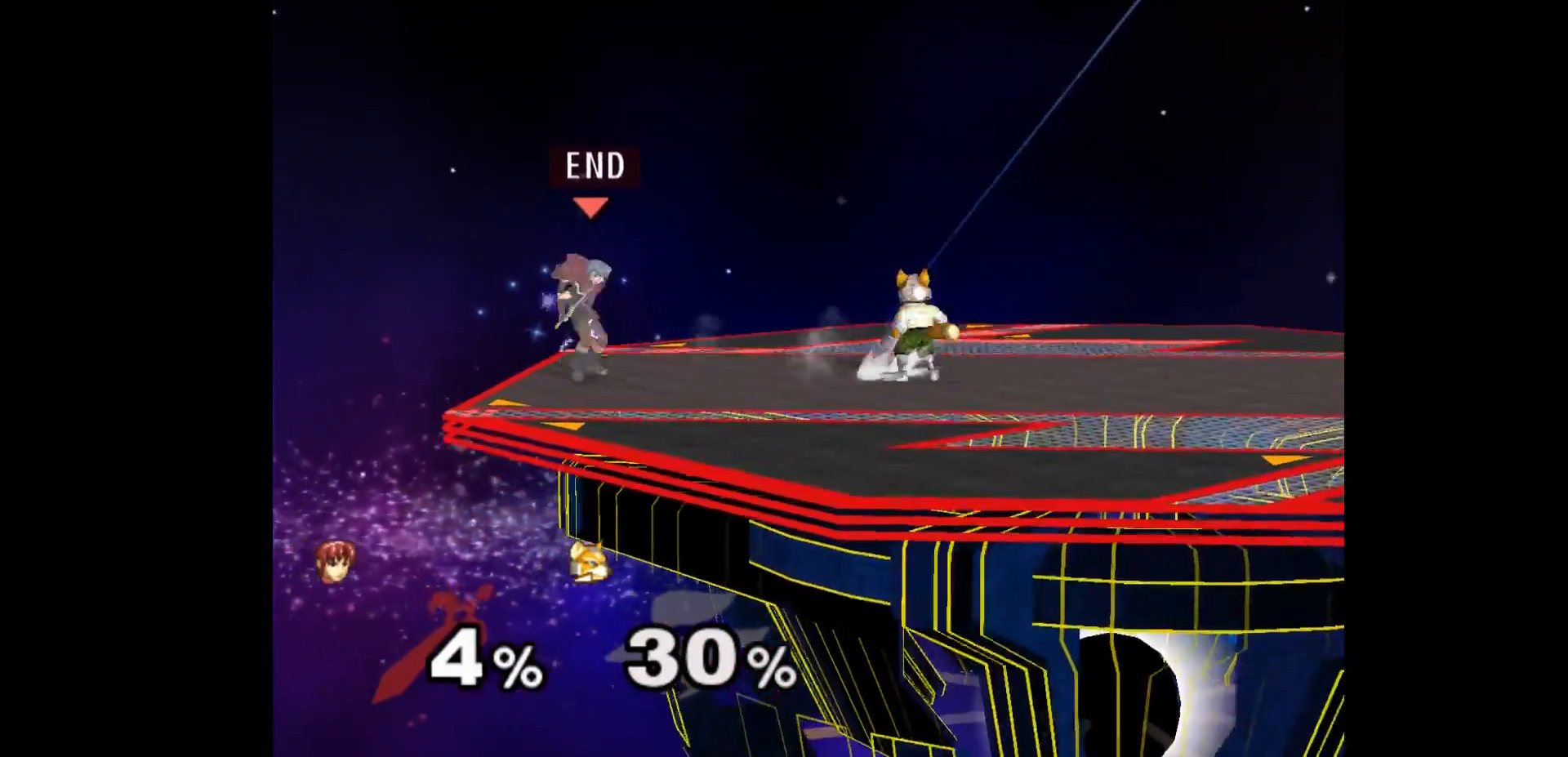
{"buttons": [], "left_stick": "center", "events": [[217, "left_stick", "right"], [333, "left_stick", "up"], [367, "Z", "down"], [467, "left_stick", "center"], [483, "Z", "up"]]}
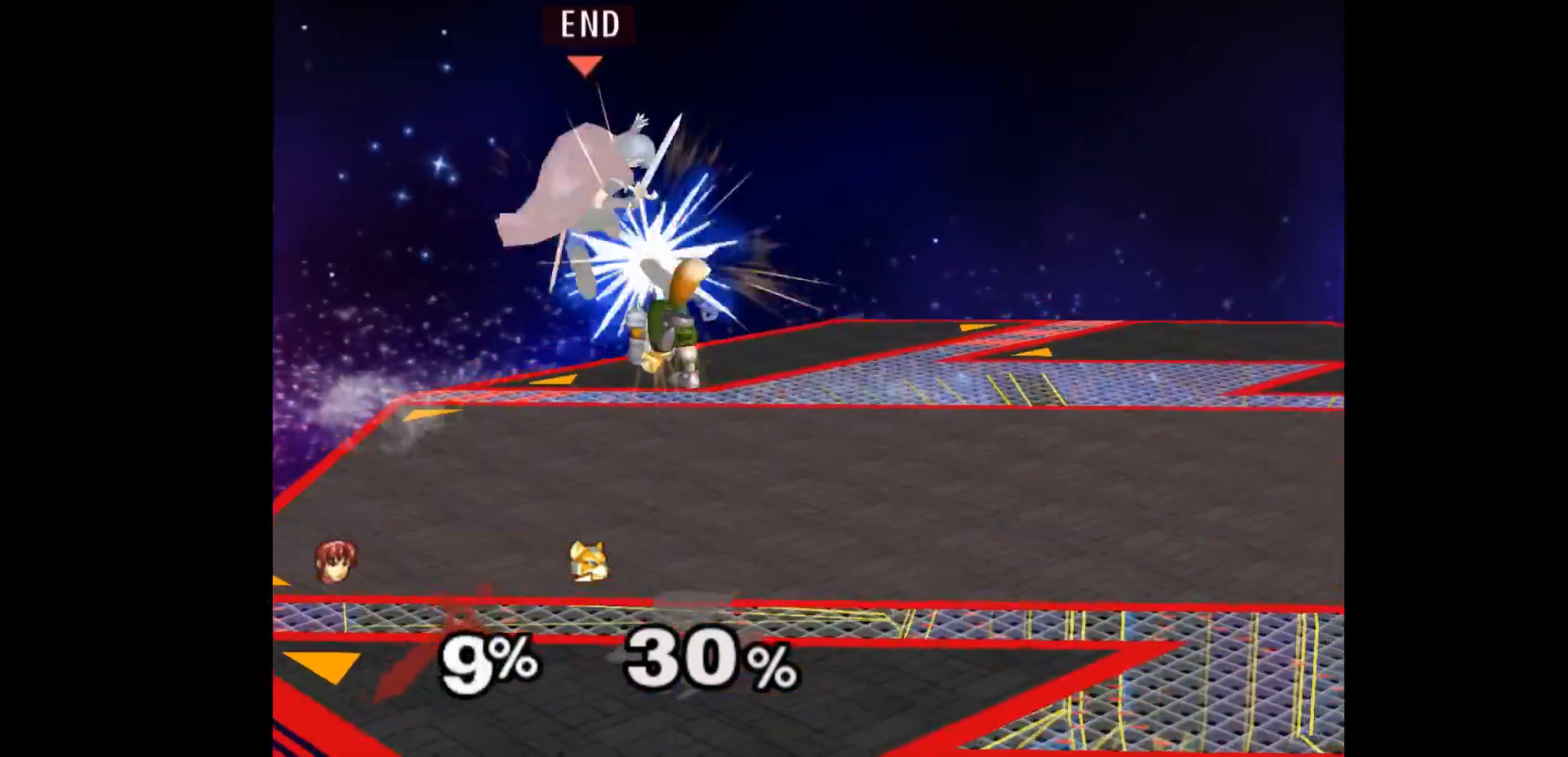
{"buttons": [], "left_stick": "down-left", "events": [[17, "left_stick", "up-left"], [67, "left_stick", "up"], [167, "left_stick", "center"], [367, "left_stick", "left"], [467, "left_stick", "down-left"]]}
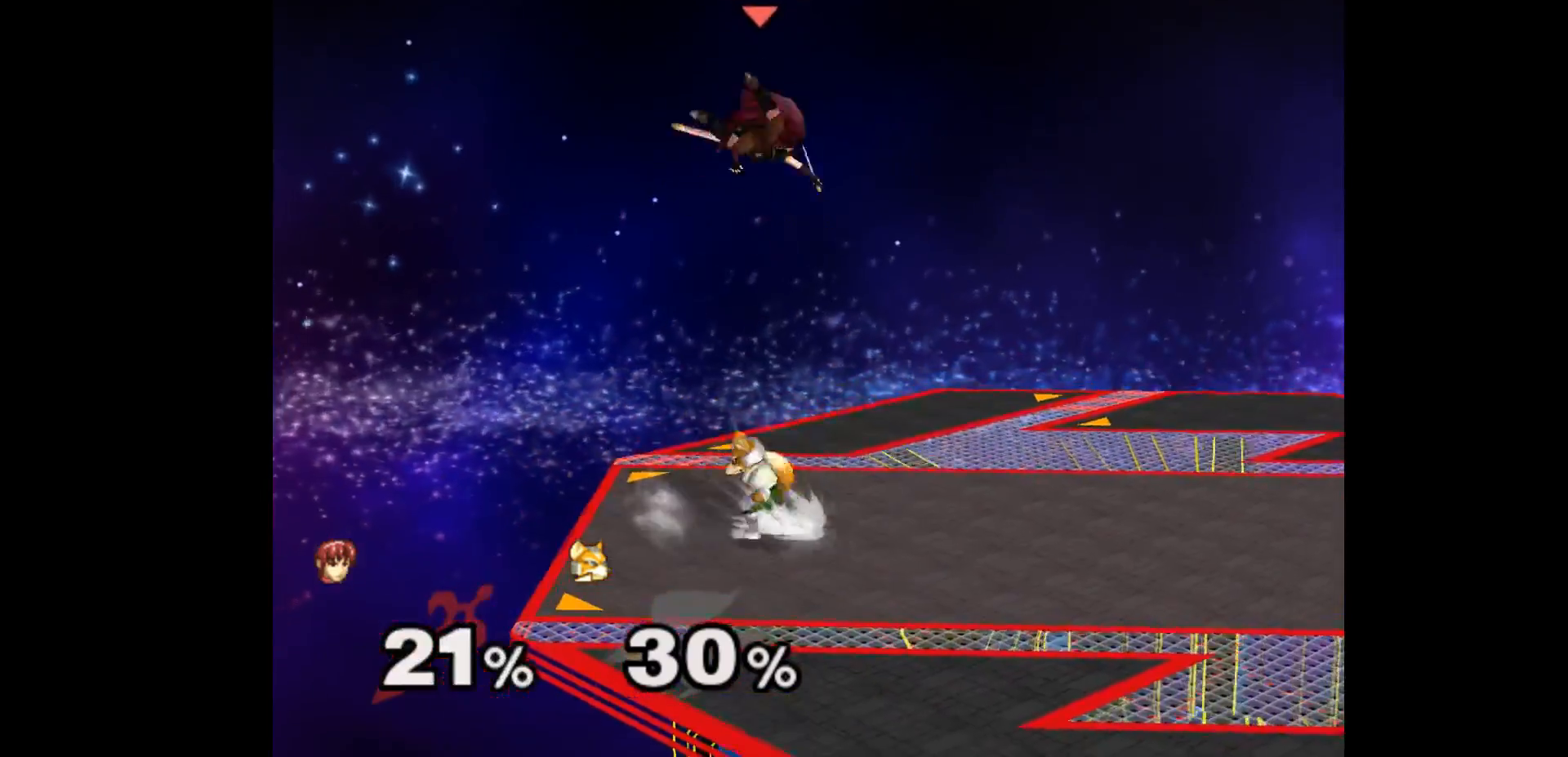
{"buttons": [], "left_stick": "up-left", "events": [[483, "left_stick", "up-left"]]}
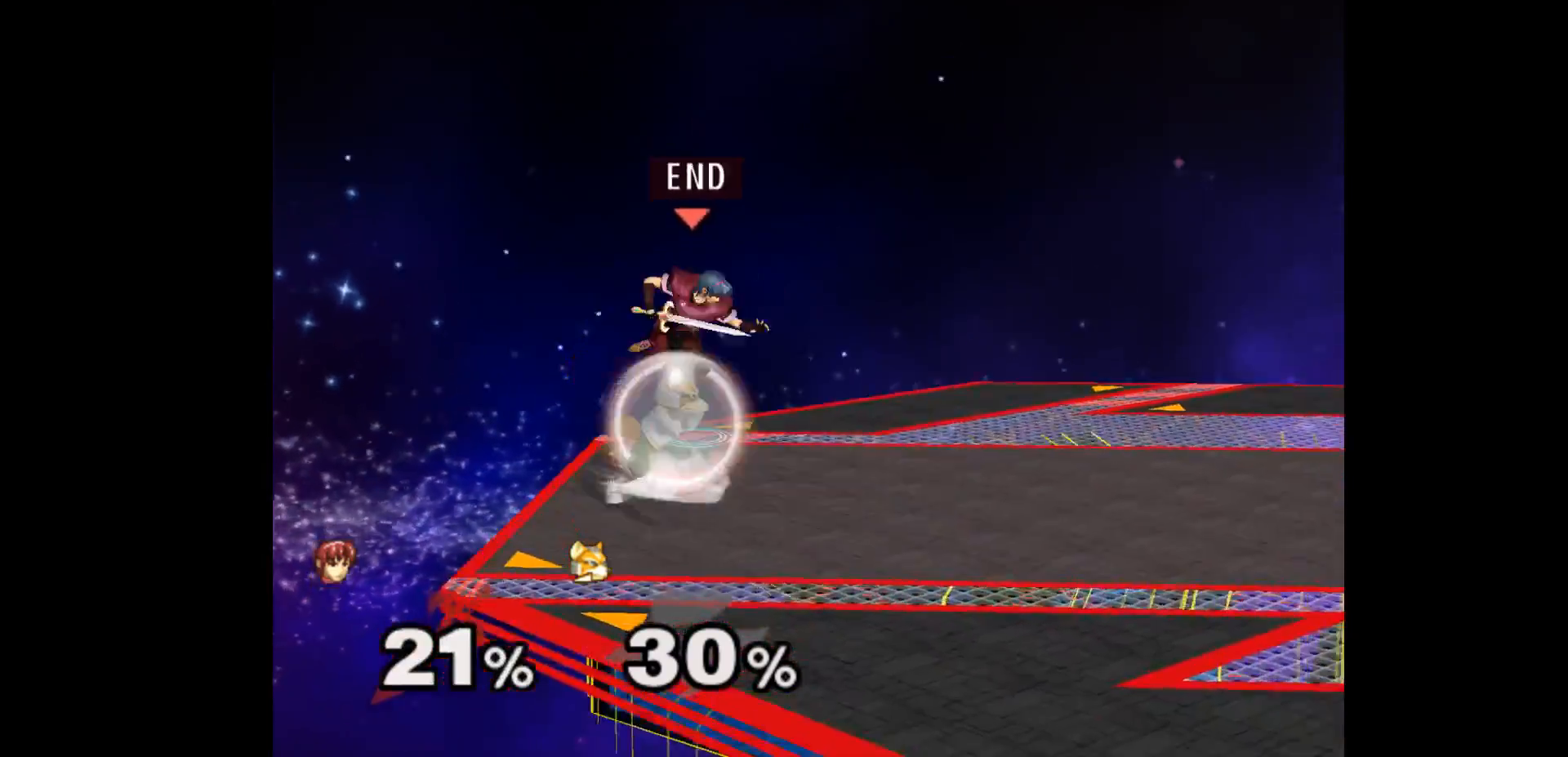
{"buttons": [], "left_stick": "center", "events": [[83, "left_stick", "up-right"], [467, "left_stick", "center"]]}
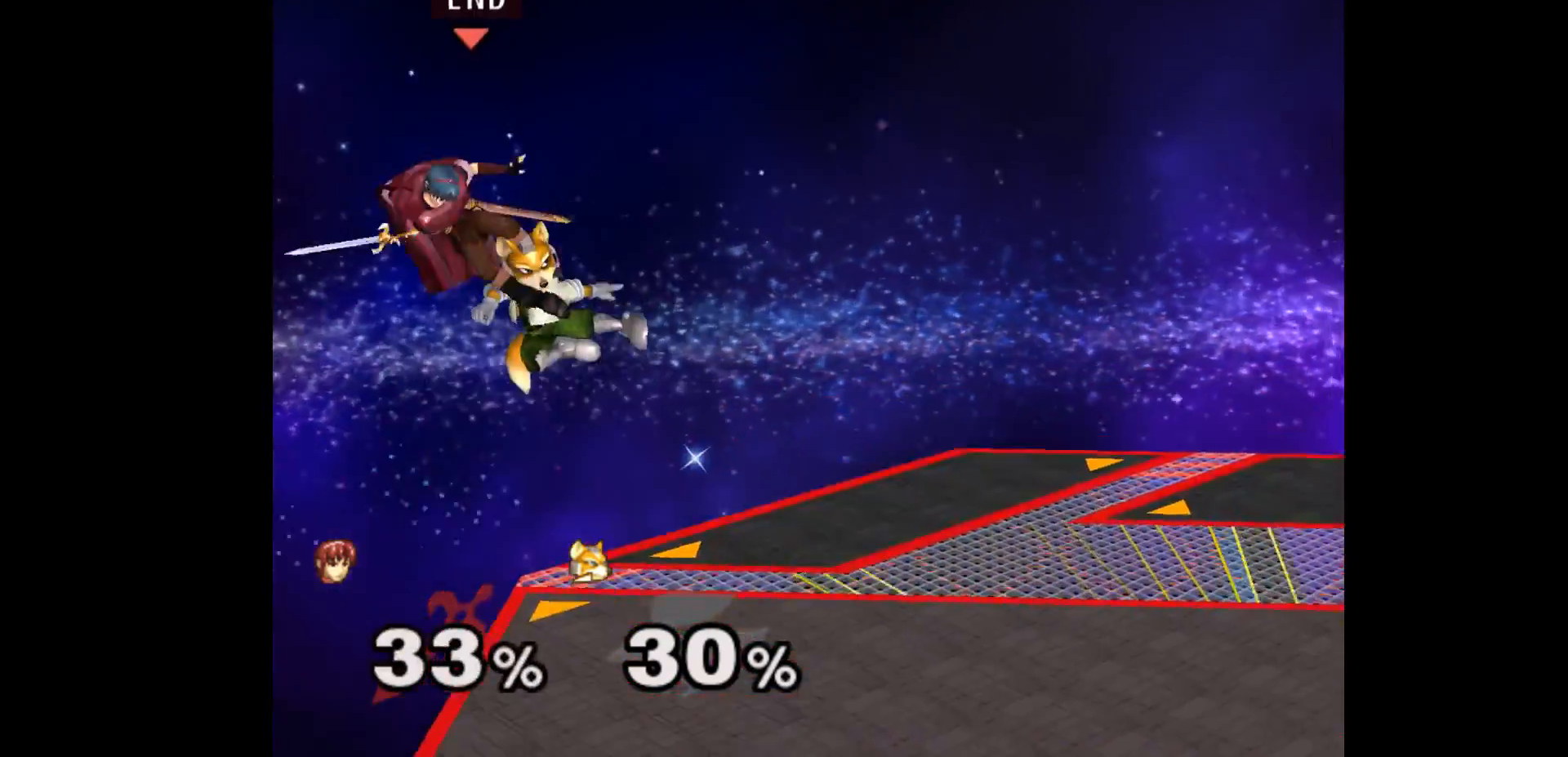
{"buttons": [], "left_stick": "left", "events": [[17, "left_stick", "up-right"], [133, "left_stick", "right"], [317, "left_stick", "left"]]}
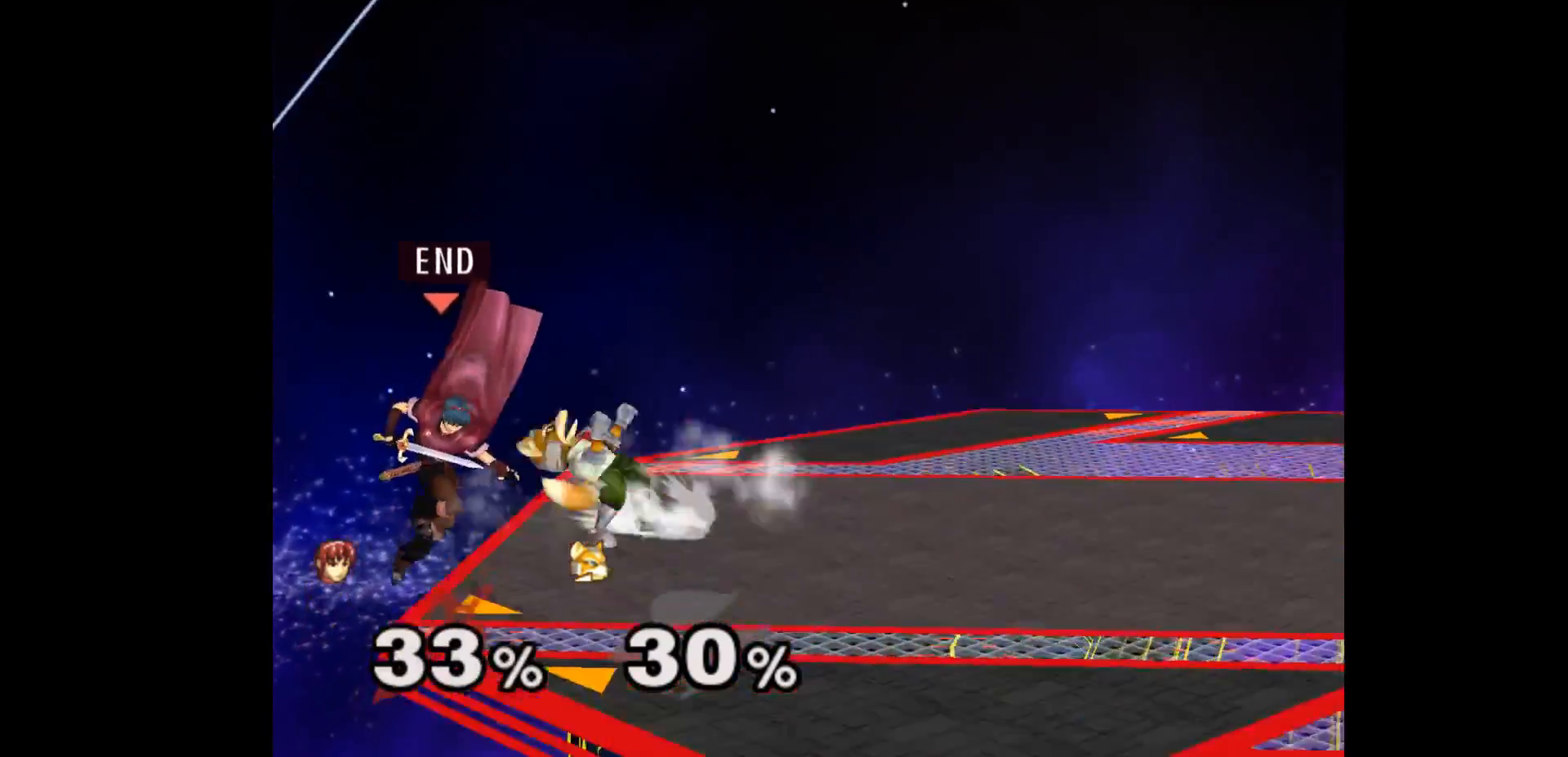
{"buttons": [], "left_stick": "up-right", "events": [[50, "left_stick", "center"], [100, "left_stick", "right"], [183, "left_stick", "center"], [433, "left_stick", "up-right"]]}
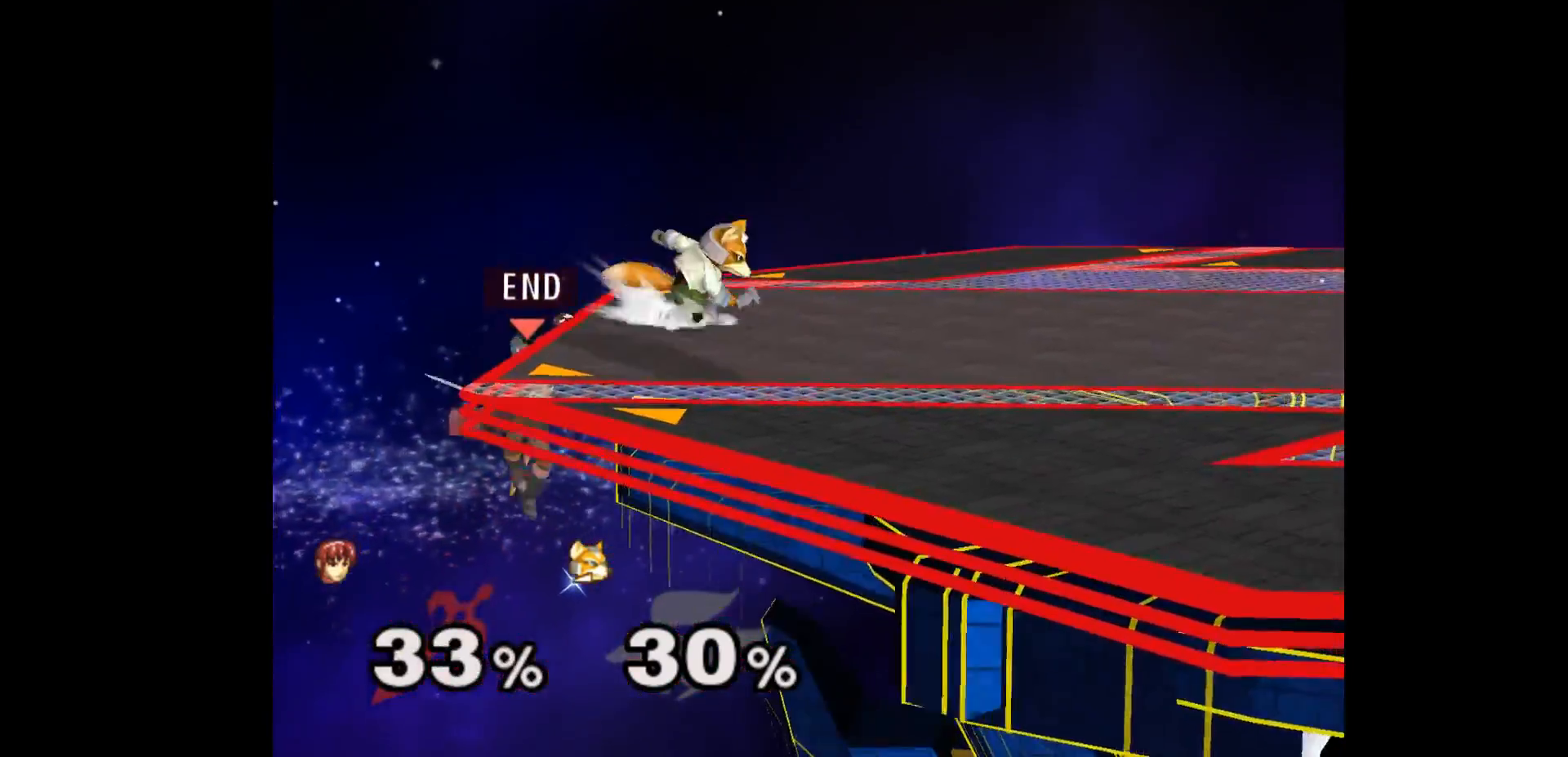
{"buttons": [], "left_stick": "center", "events": [[233, "left_stick", "center"]]}
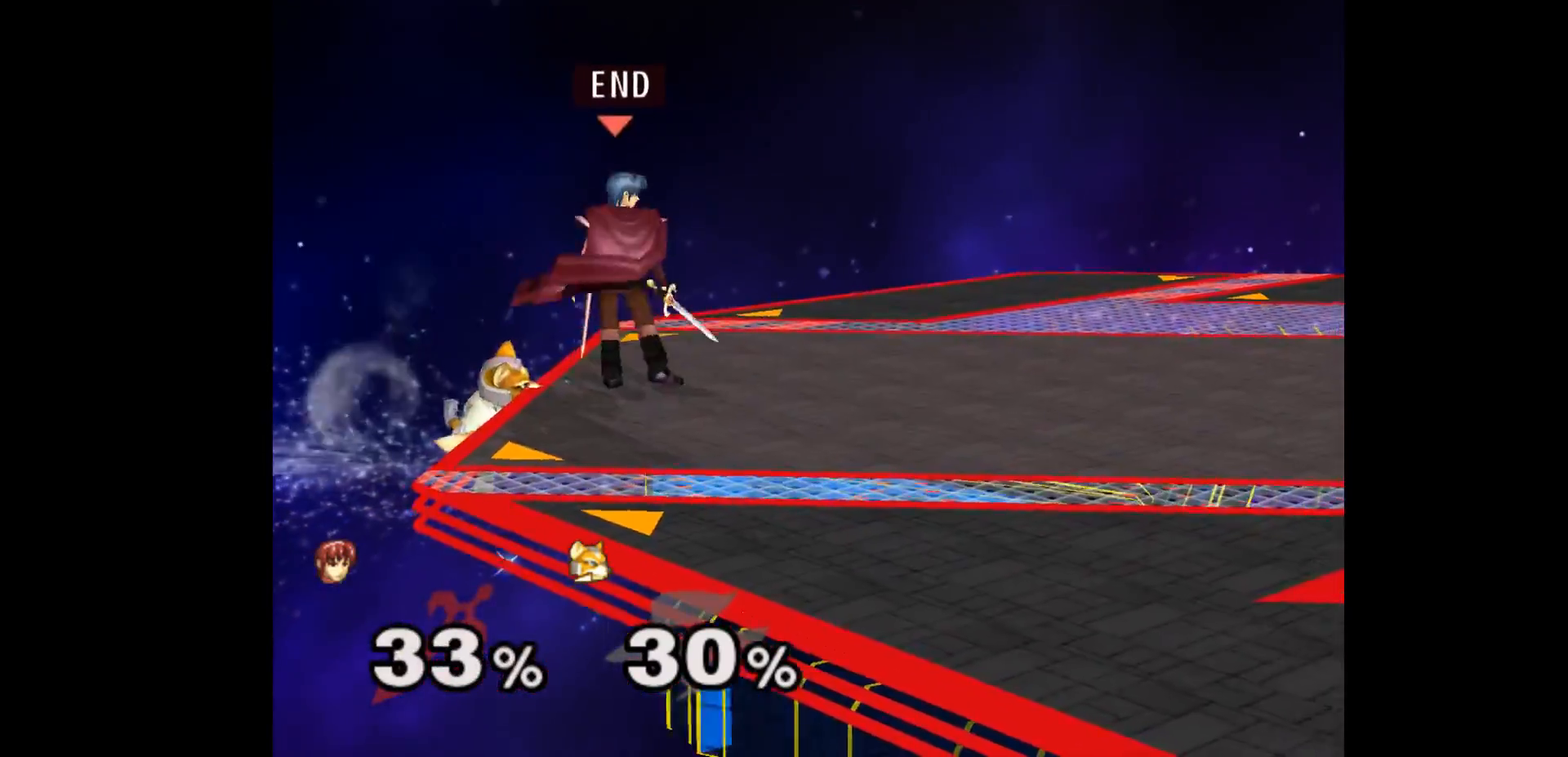
{"buttons": ["L1"], "left_stick": "down-right", "events": [[17, "left_stick", "right"], [183, "left_stick", "center"], [300, "left_stick", "left"], [417, "left_stick", "up"], [483, "L1", "down"], [500, "left_stick", "down-right"]]}